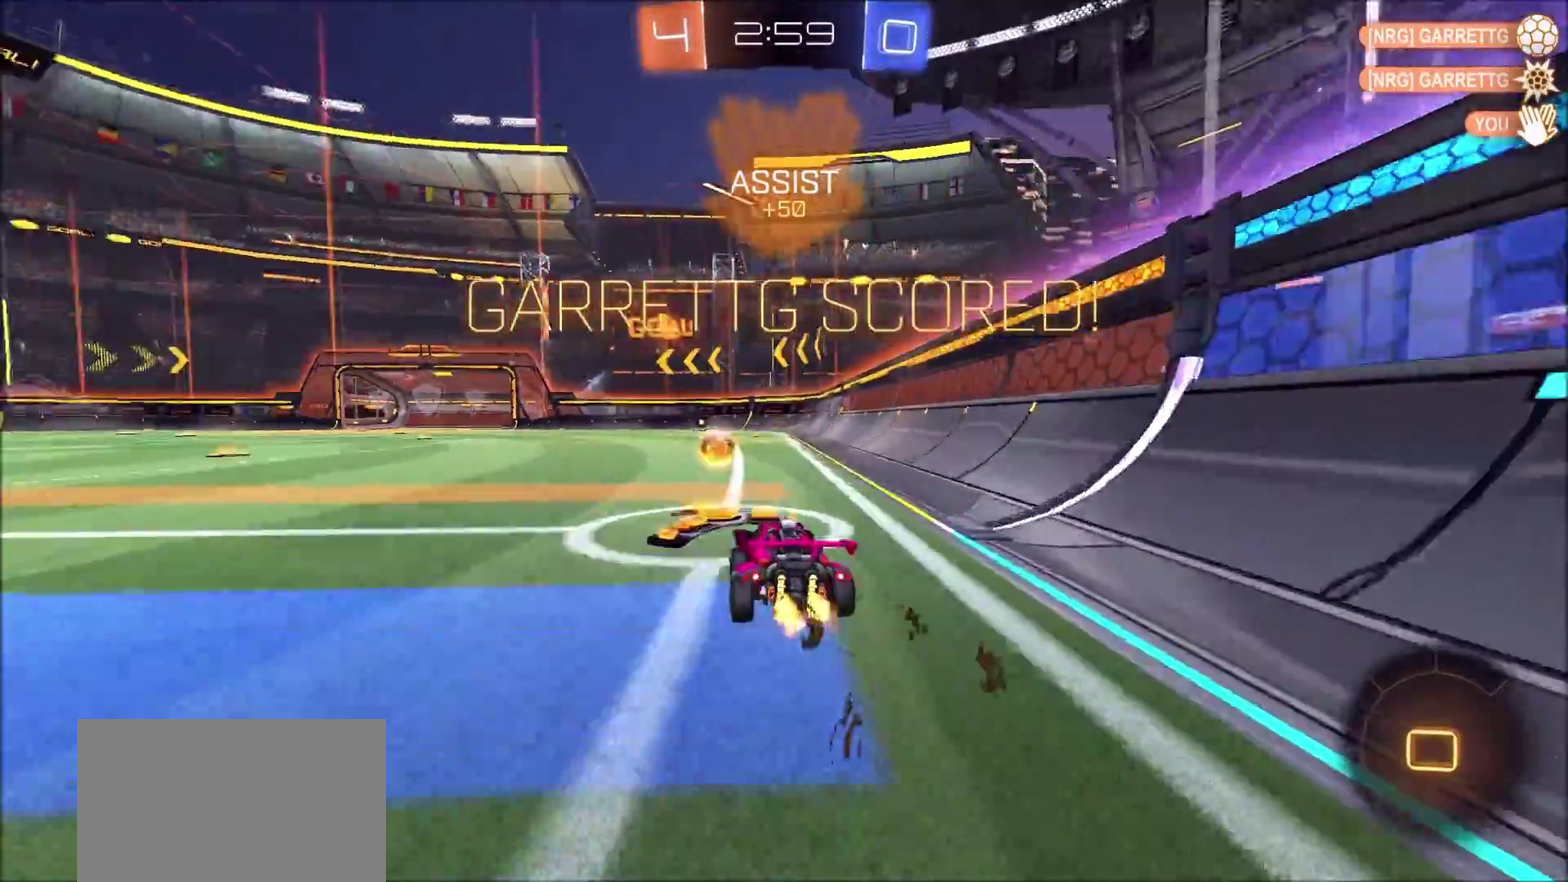
Gameplay with a controller (PlayStation layout); each line is a JSON object with the inputs held at the frame after it. "events" lists button and stick changes between this image and that frame as [ms after this image, input, new state], when the widget could be followed in between. Not read: L3 R1 R3.
{"buttons": ["CIRCLE", "R2"], "left_stick": "down-right", "right_stick": "center"}
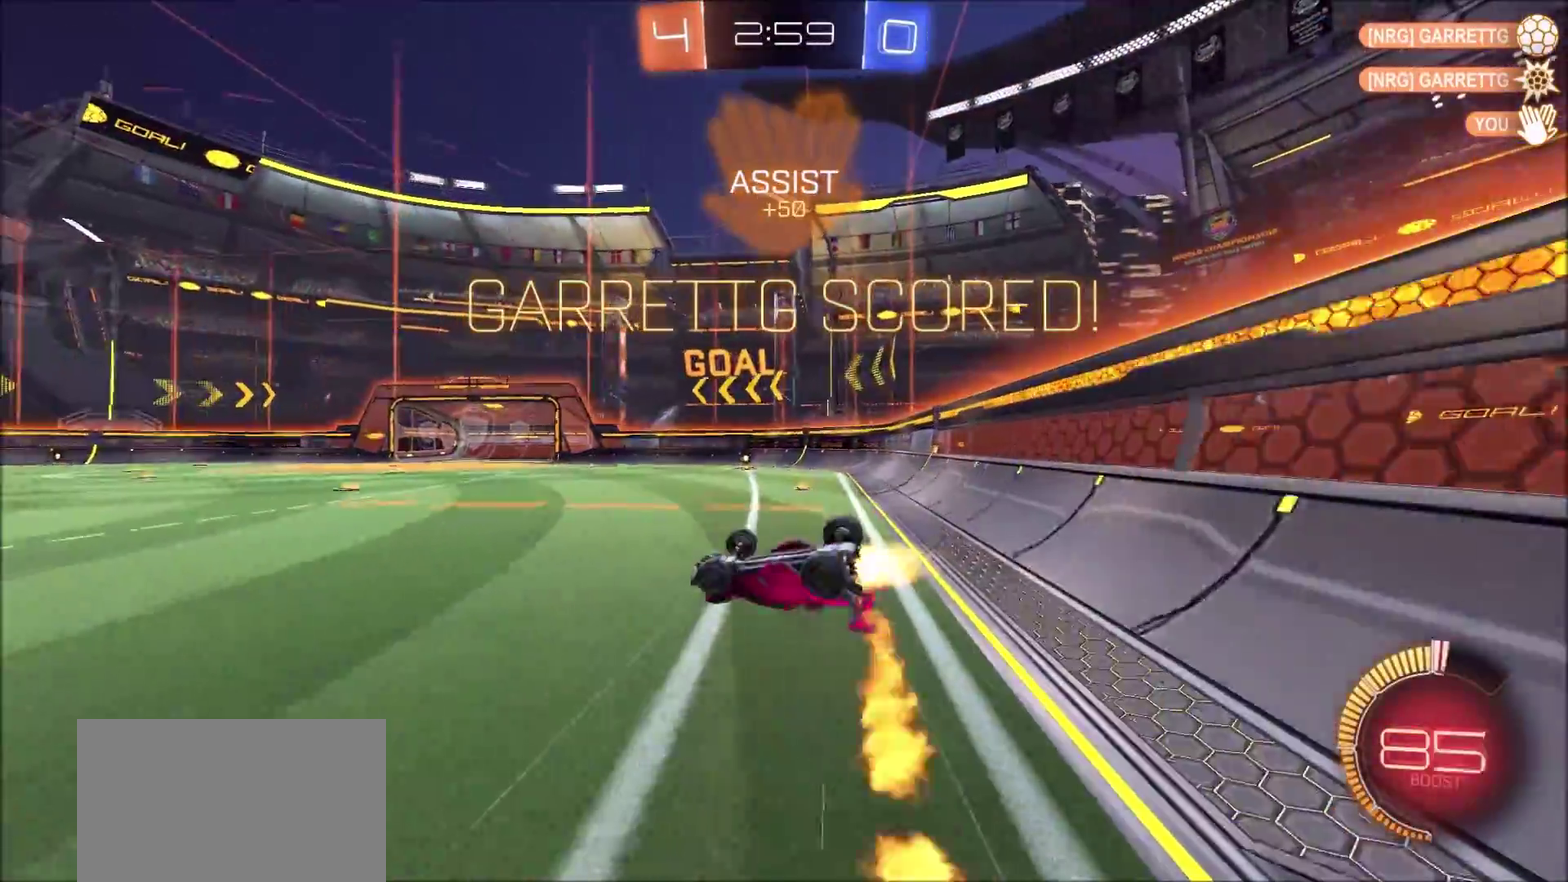
{"buttons": ["R2"], "left_stick": "center", "right_stick": "center", "events": [[67, "CIRCLE", "up"], [117, "R2", "up"], [217, "left_stick", "right"], [233, "L1", "down"], [317, "L1", "up"], [333, "TRIANGLE", "down"], [383, "R2", "down"], [383, "left_stick", "center"], [433, "TRIANGLE", "up"]]}
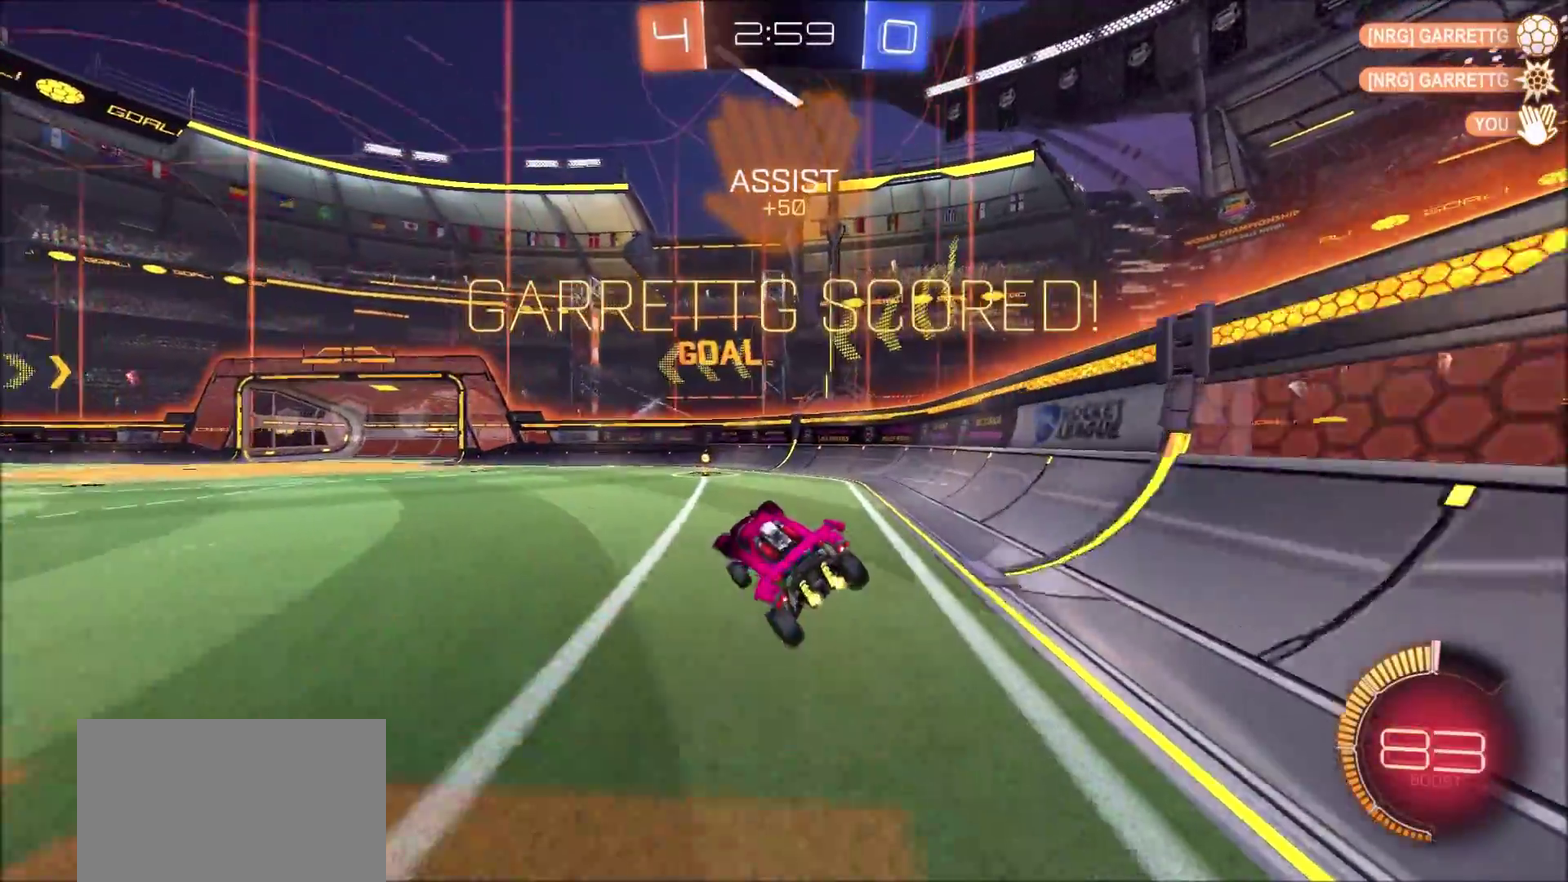
{"buttons": ["CROSS", "CIRCLE", "L1", "R2"], "left_stick": "up-right", "right_stick": "center", "events": [[100, "left_stick", "left"], [217, "left_stick", "up-left"], [283, "CIRCLE", "down"], [317, "CROSS", "down"], [317, "left_stick", "up-right"], [333, "L1", "down"], [383, "CROSS", "up"], [450, "CROSS", "down"]]}
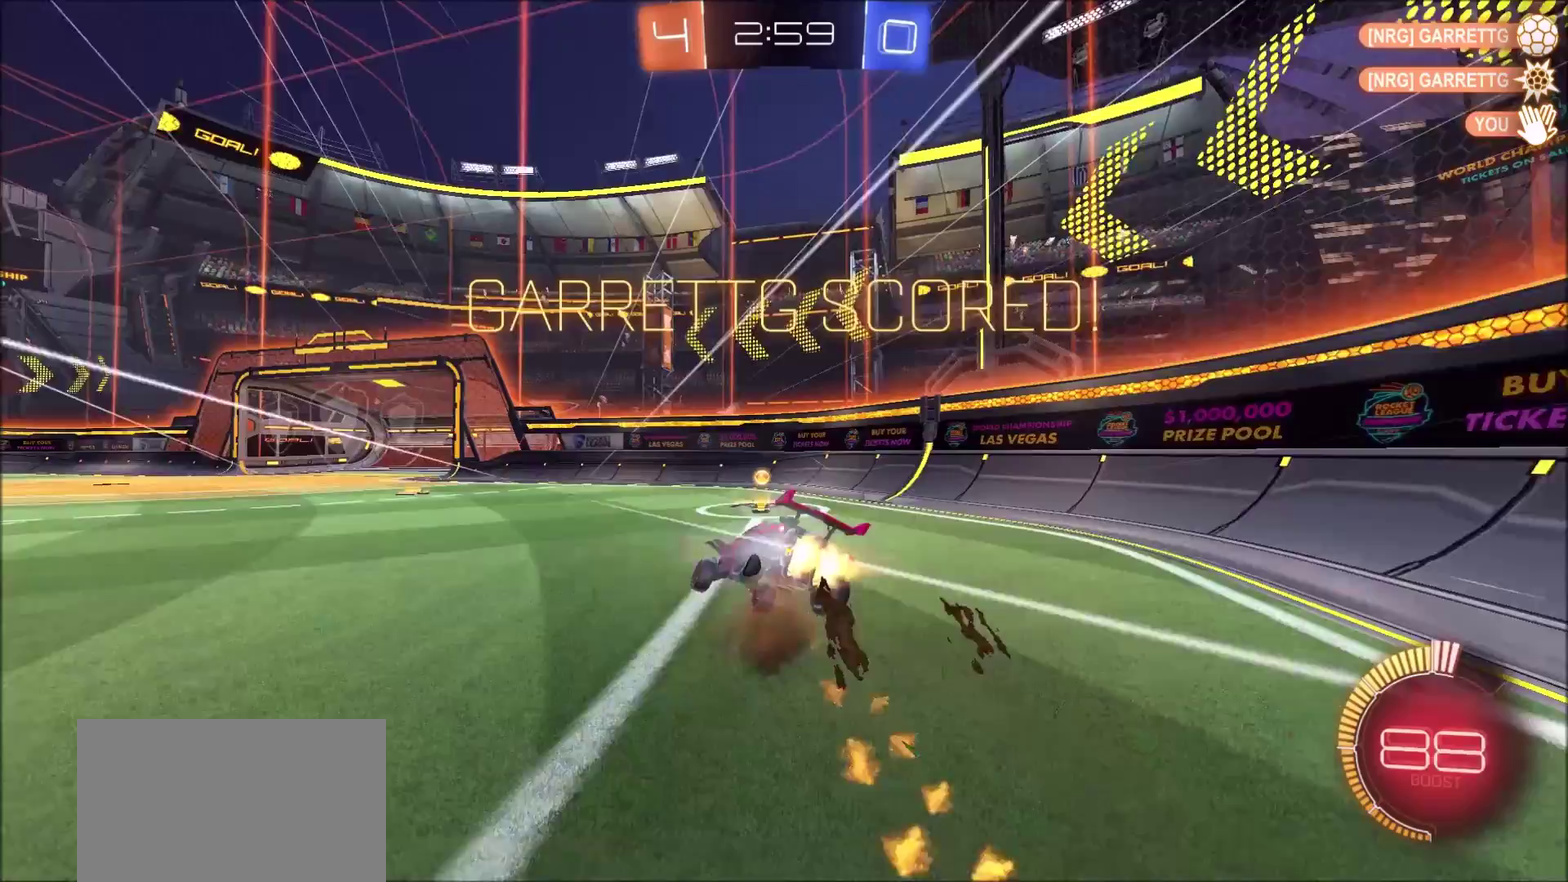
{"buttons": [], "left_stick": "center", "right_stick": "center", "events": [[83, "CROSS", "up"], [133, "left_stick", "right"], [167, "CIRCLE", "up"], [167, "L1", "up"], [183, "R2", "up"], [300, "left_stick", "center"], [417, "CROSS", "down"], [467, "CROSS", "up"]]}
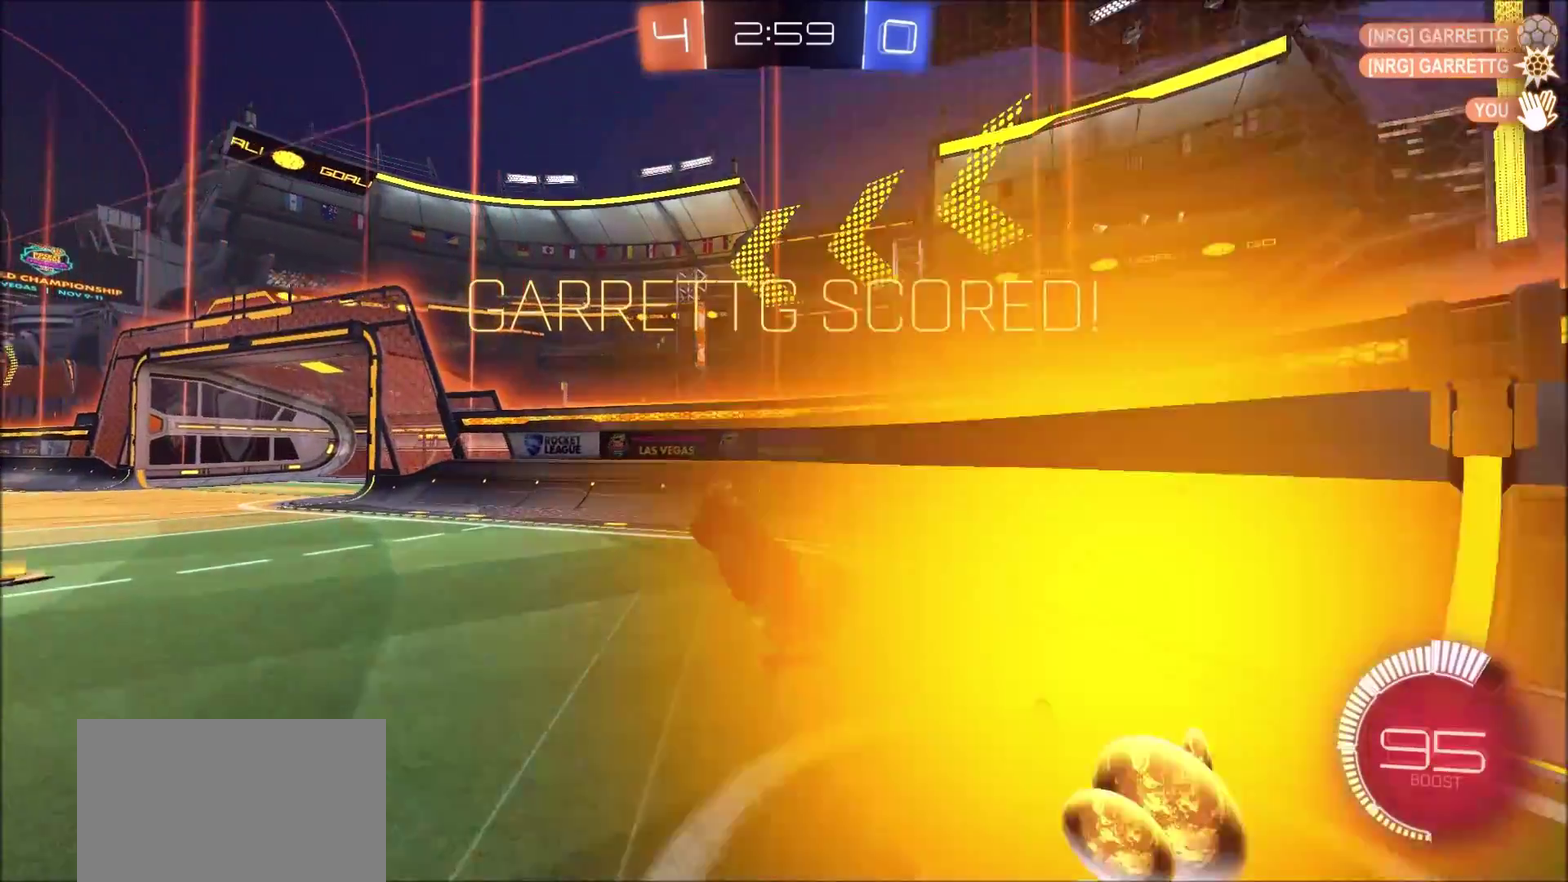
{"buttons": [], "left_stick": "center", "right_stick": "center", "events": [[50, "CROSS", "down"], [250, "CROSS", "up"], [317, "CROSS", "down"], [400, "CROSS", "up"]]}
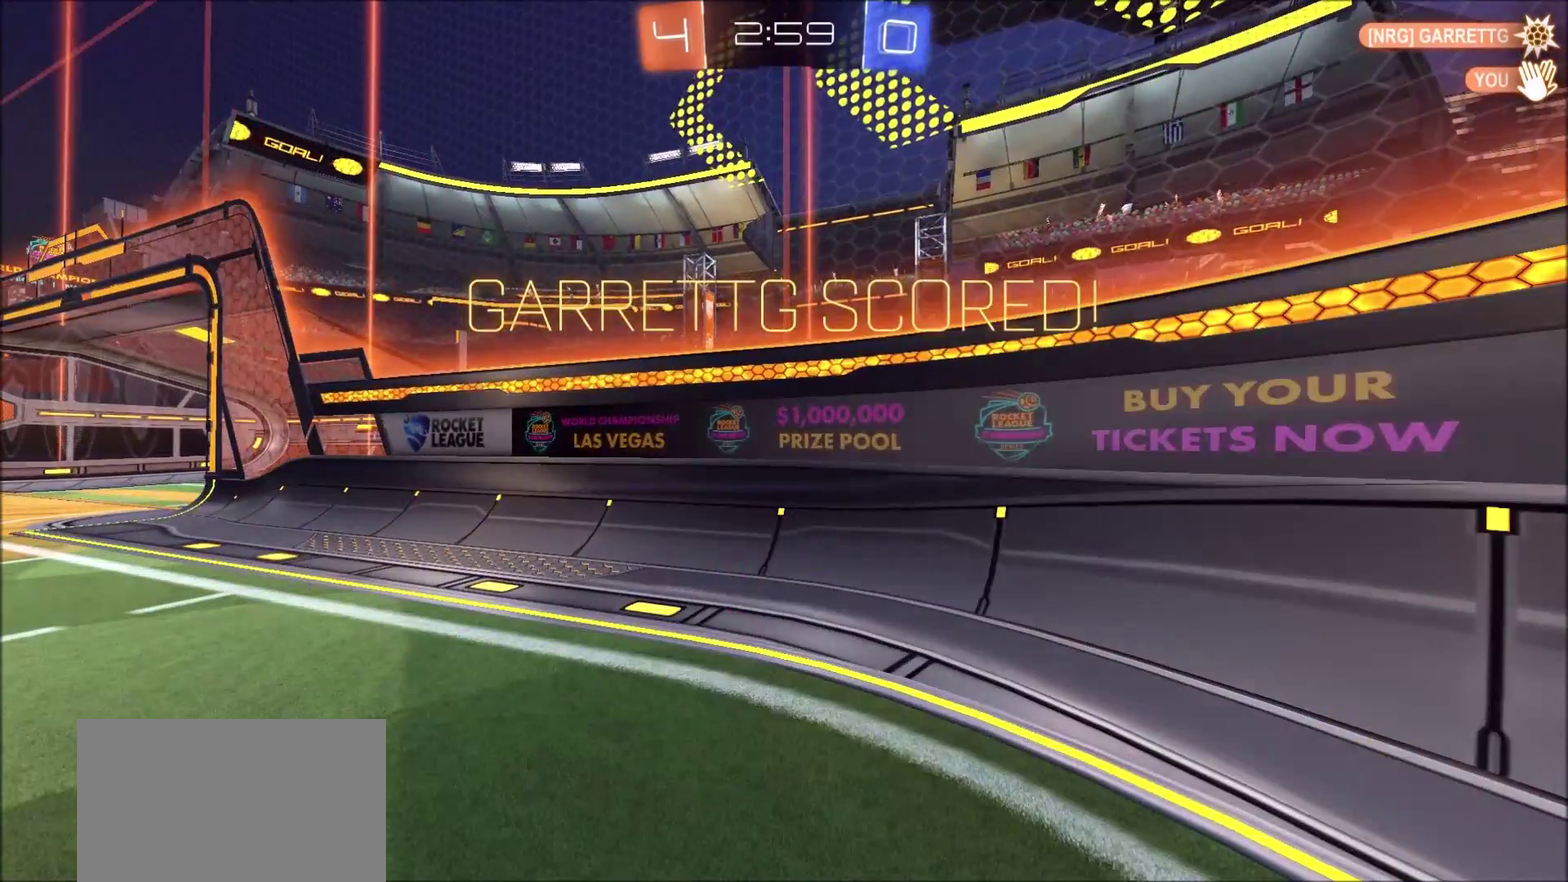
{"buttons": [], "left_stick": "center", "right_stick": "center", "events": [[317, "CROSS", "down"], [383, "CROSS", "up"]]}
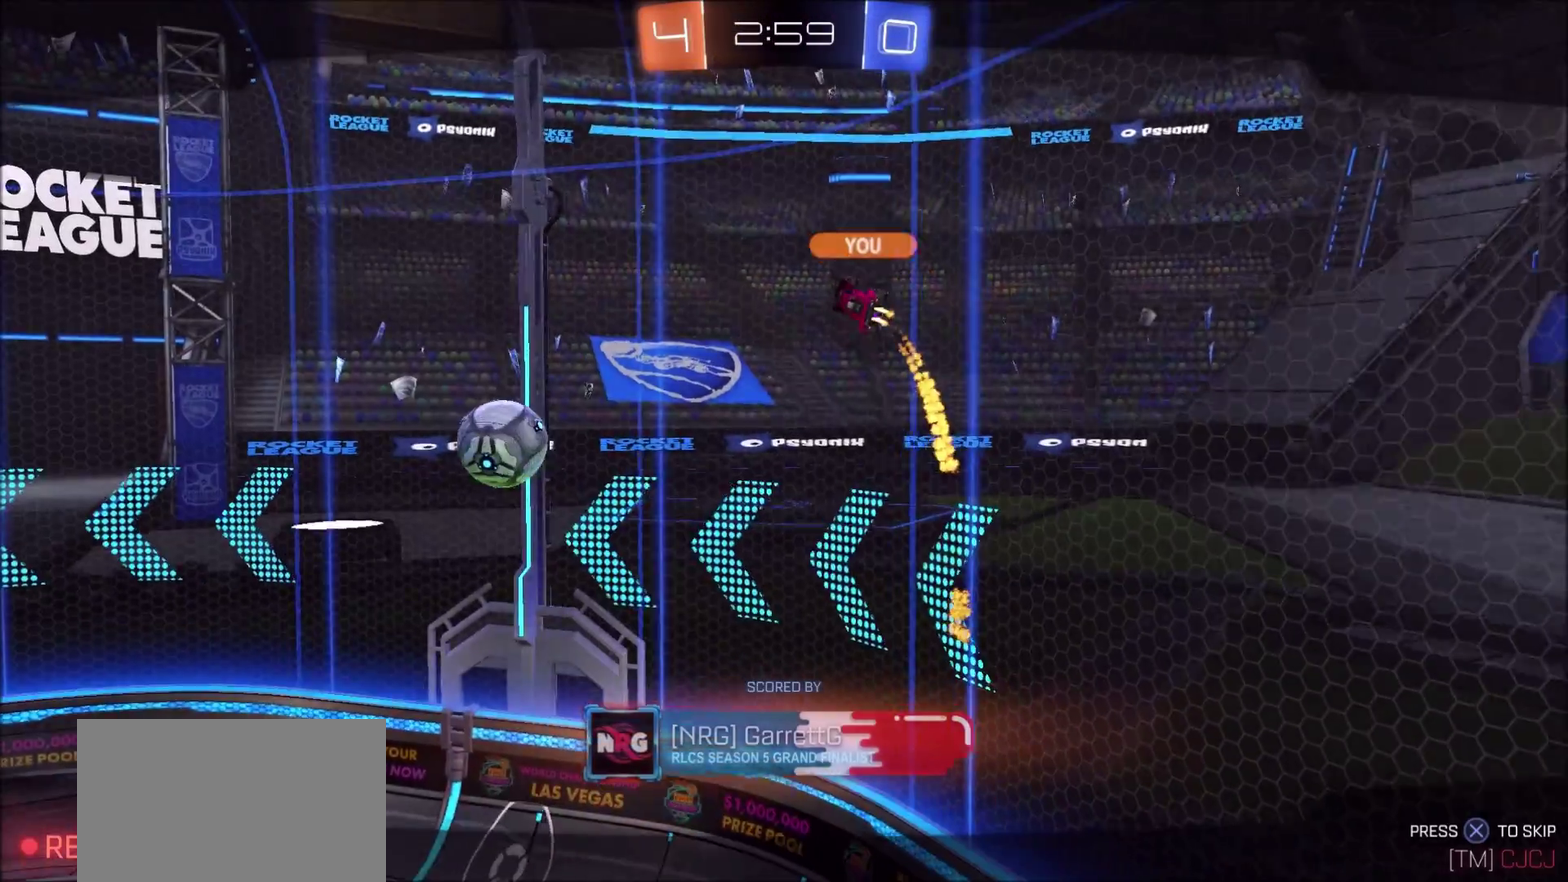
{"buttons": [], "left_stick": "center", "right_stick": "center", "events": [[17, "CROSS", "down"], [200, "CROSS", "up"]]}
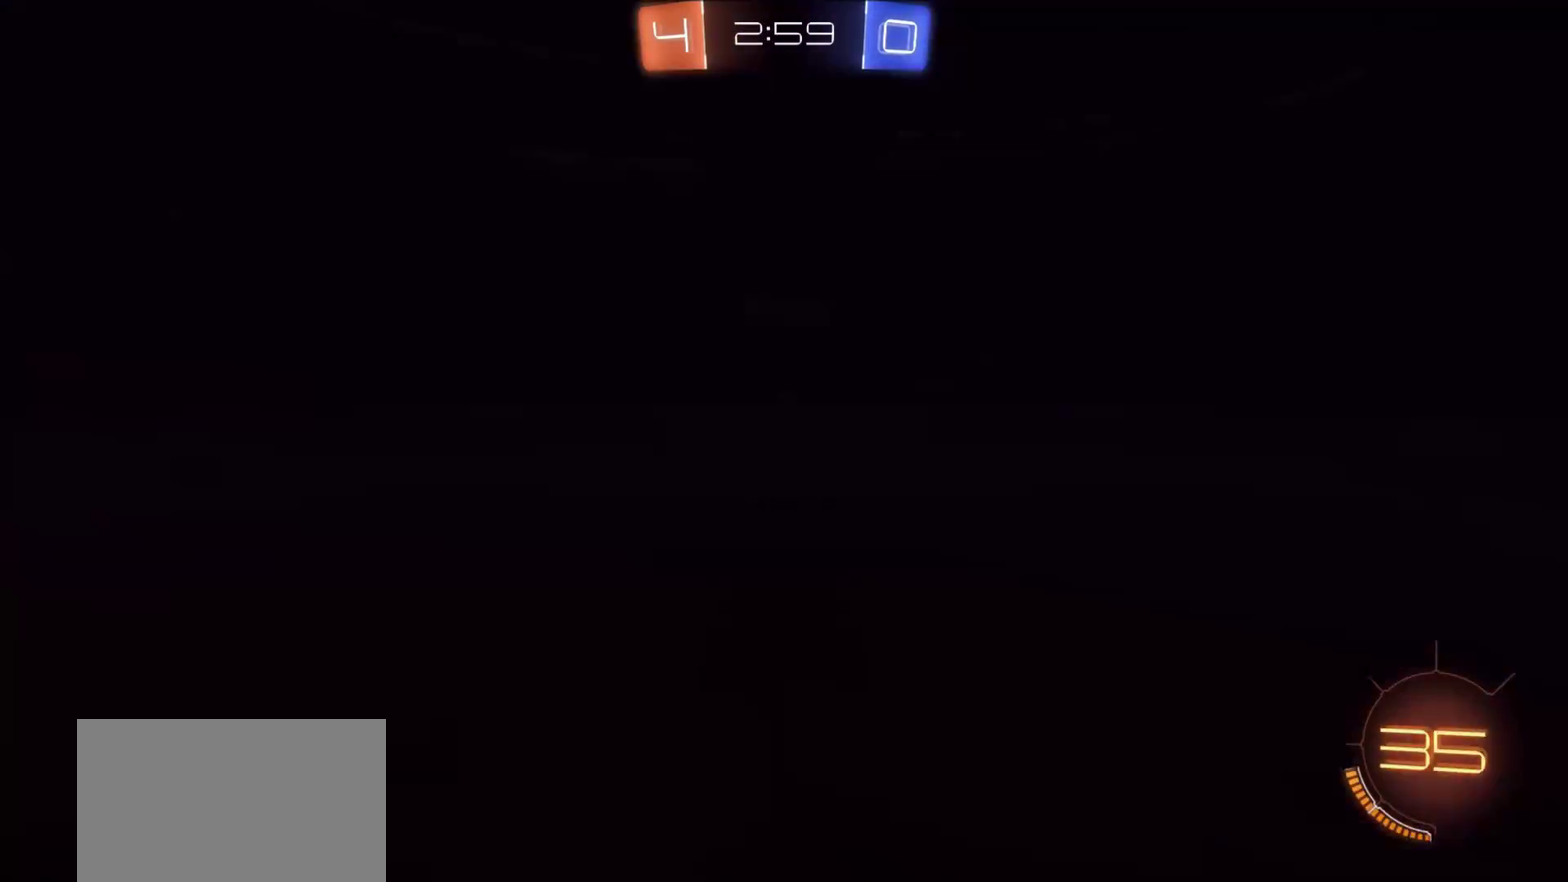
{"buttons": ["TRIANGLE"], "left_stick": "center", "right_stick": "center", "events": [[450, "TRIANGLE", "down"]]}
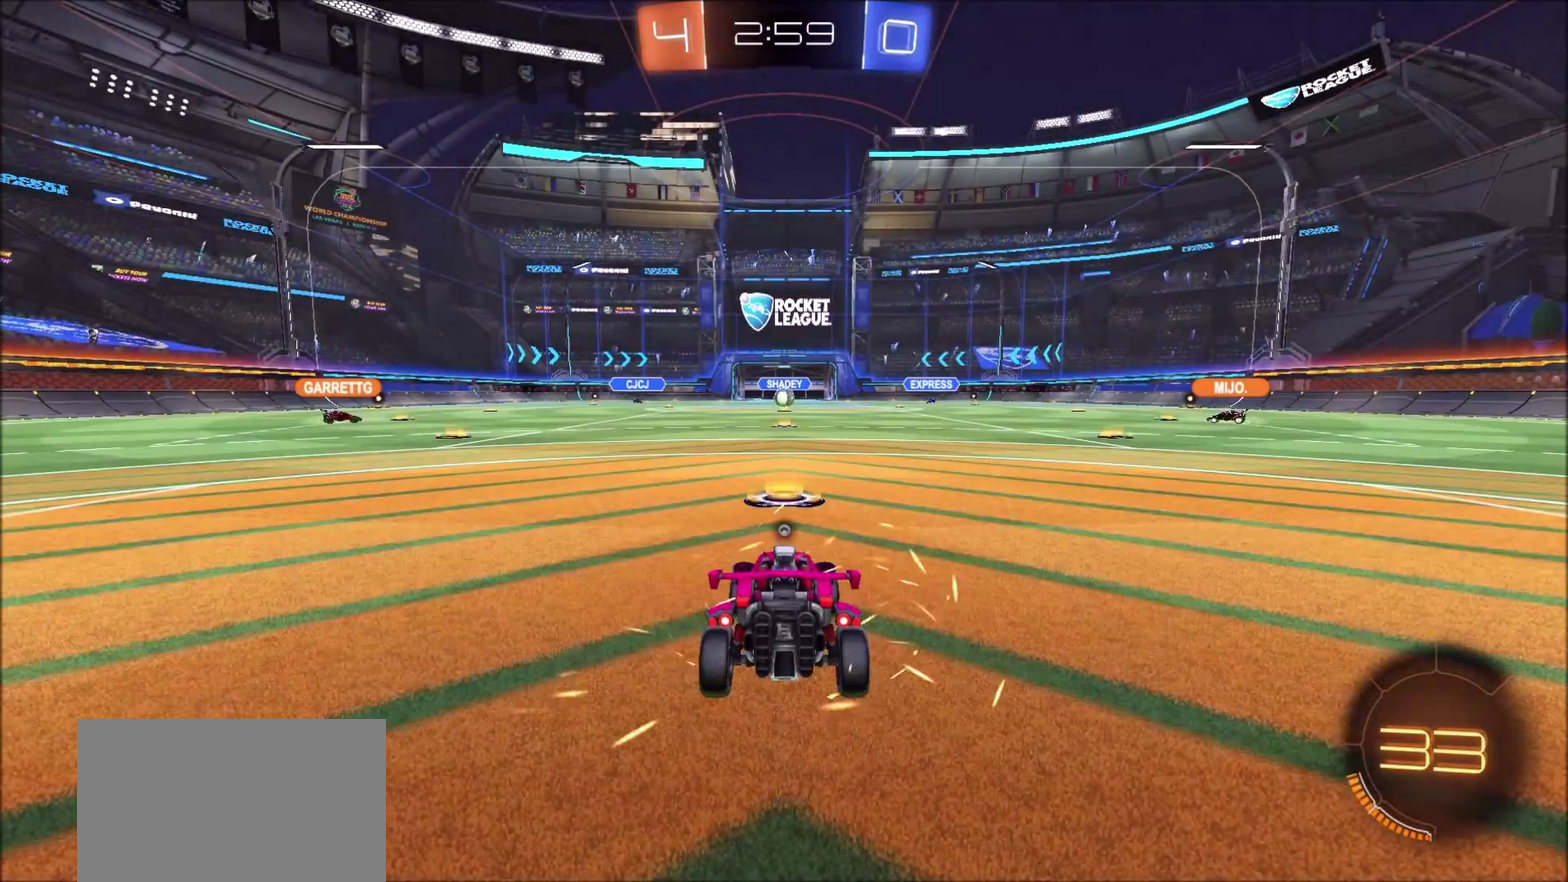
{"buttons": [], "left_stick": "center", "right_stick": "center", "events": [[17, "TRIANGLE", "up"], [167, "TRIANGLE", "down"], [233, "TRIANGLE", "up"]]}
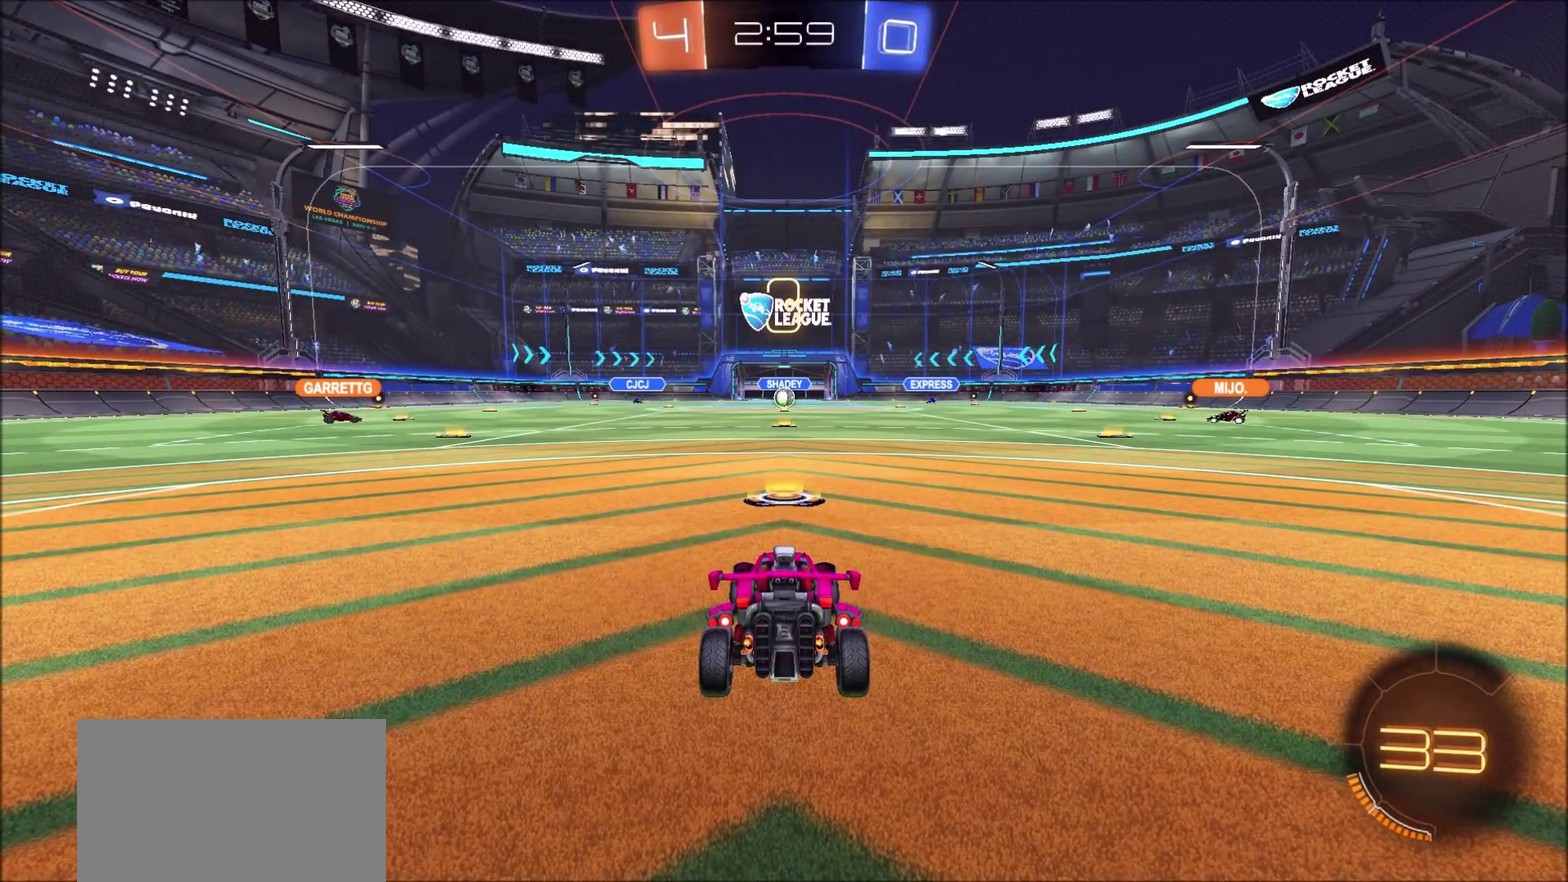
{"buttons": [], "left_stick": "center", "right_stick": "center", "events": []}
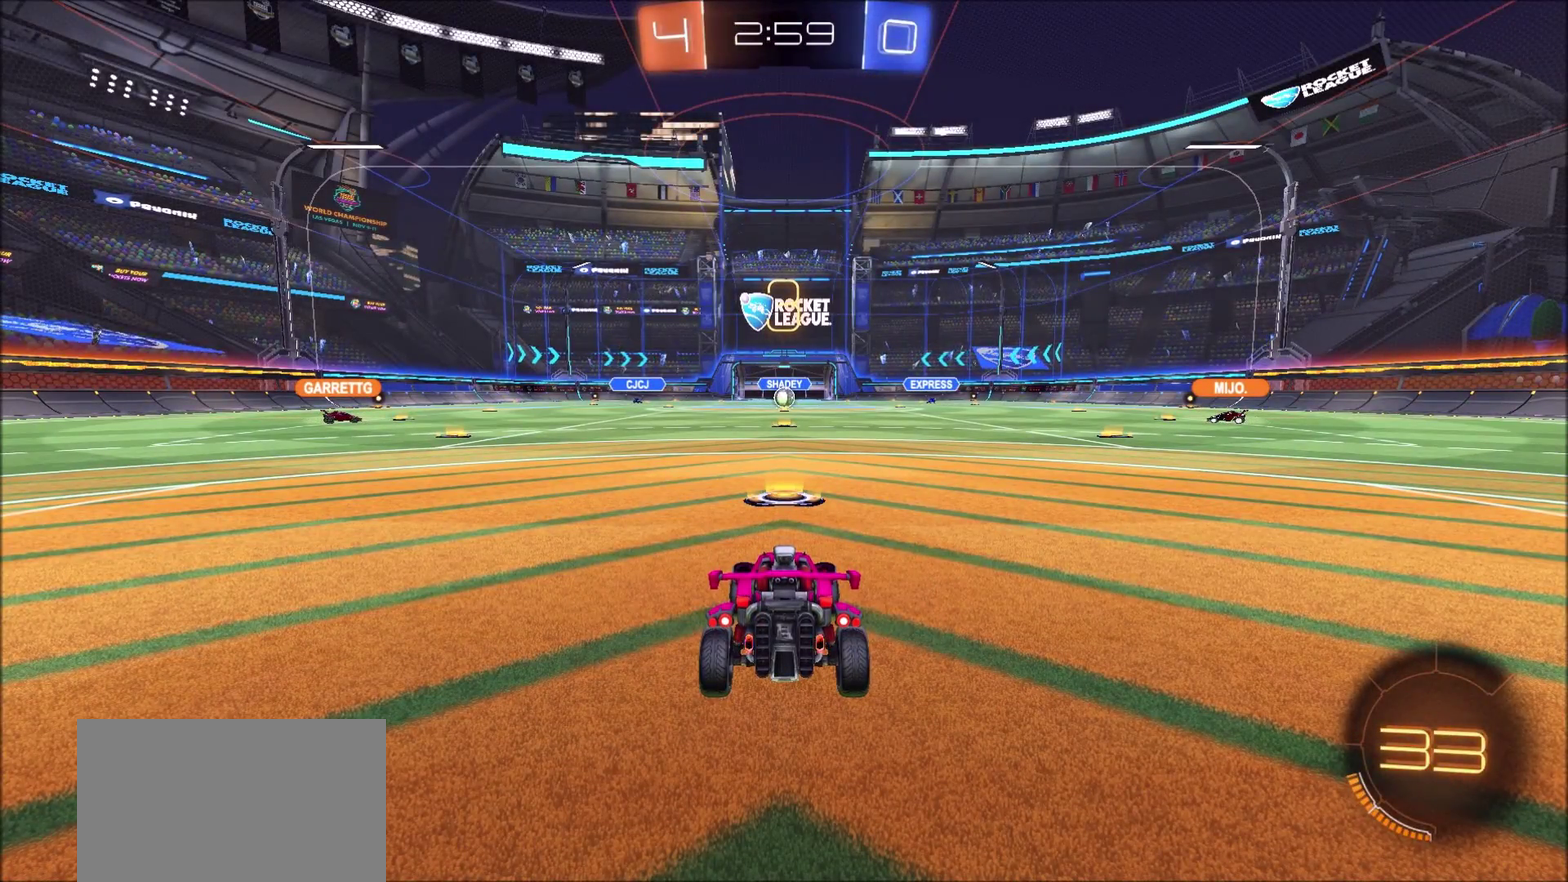
{"buttons": [], "left_stick": "center", "right_stick": "center", "events": []}
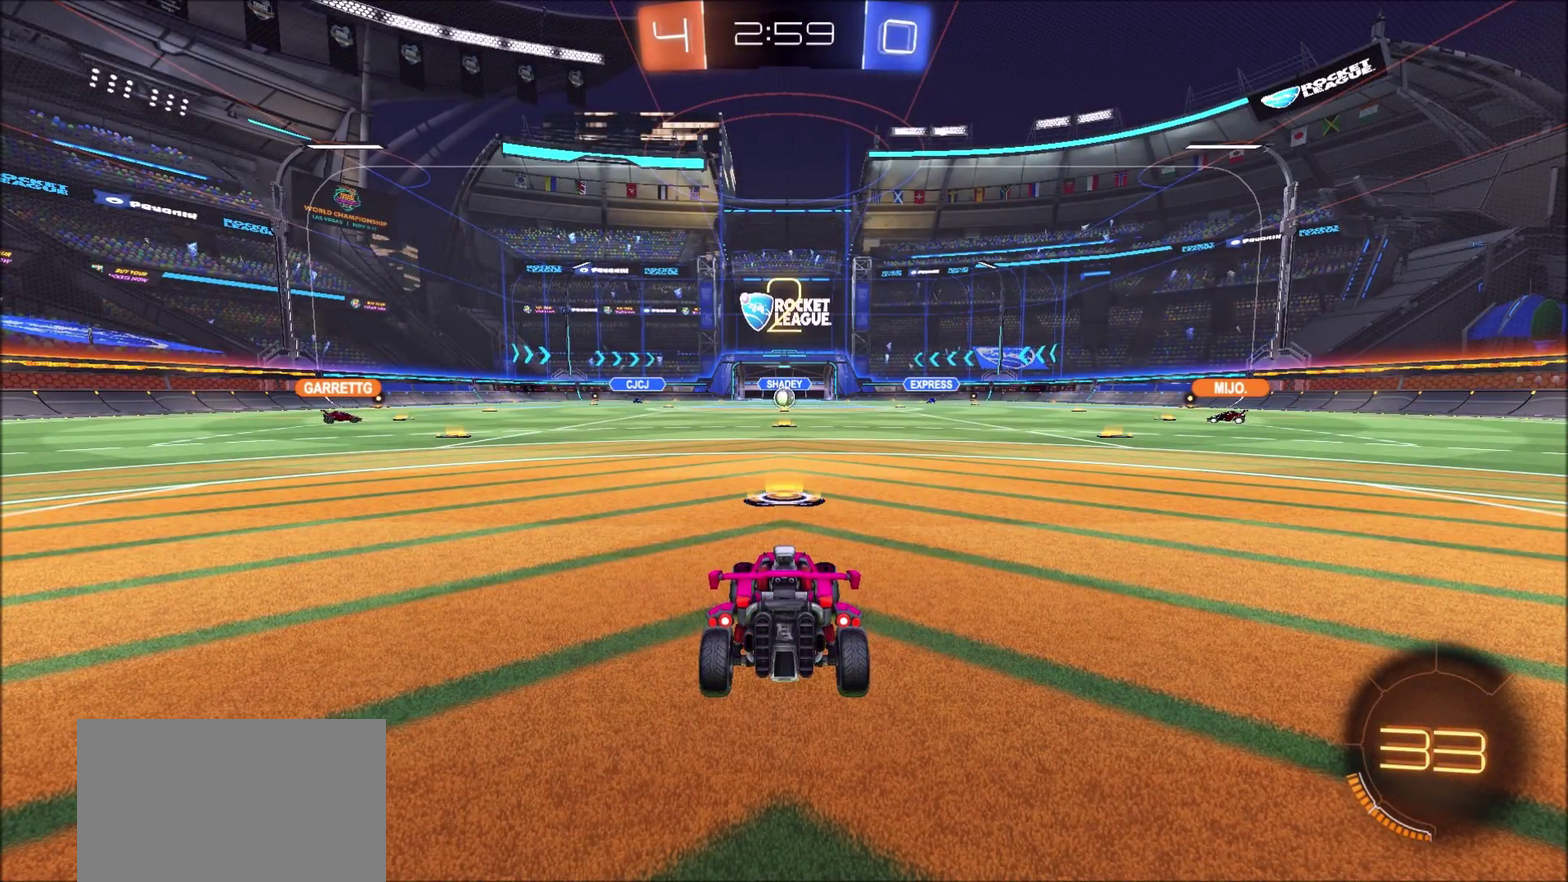
{"buttons": ["R2"], "left_stick": "center", "right_stick": "center", "events": [[367, "R2", "down"]]}
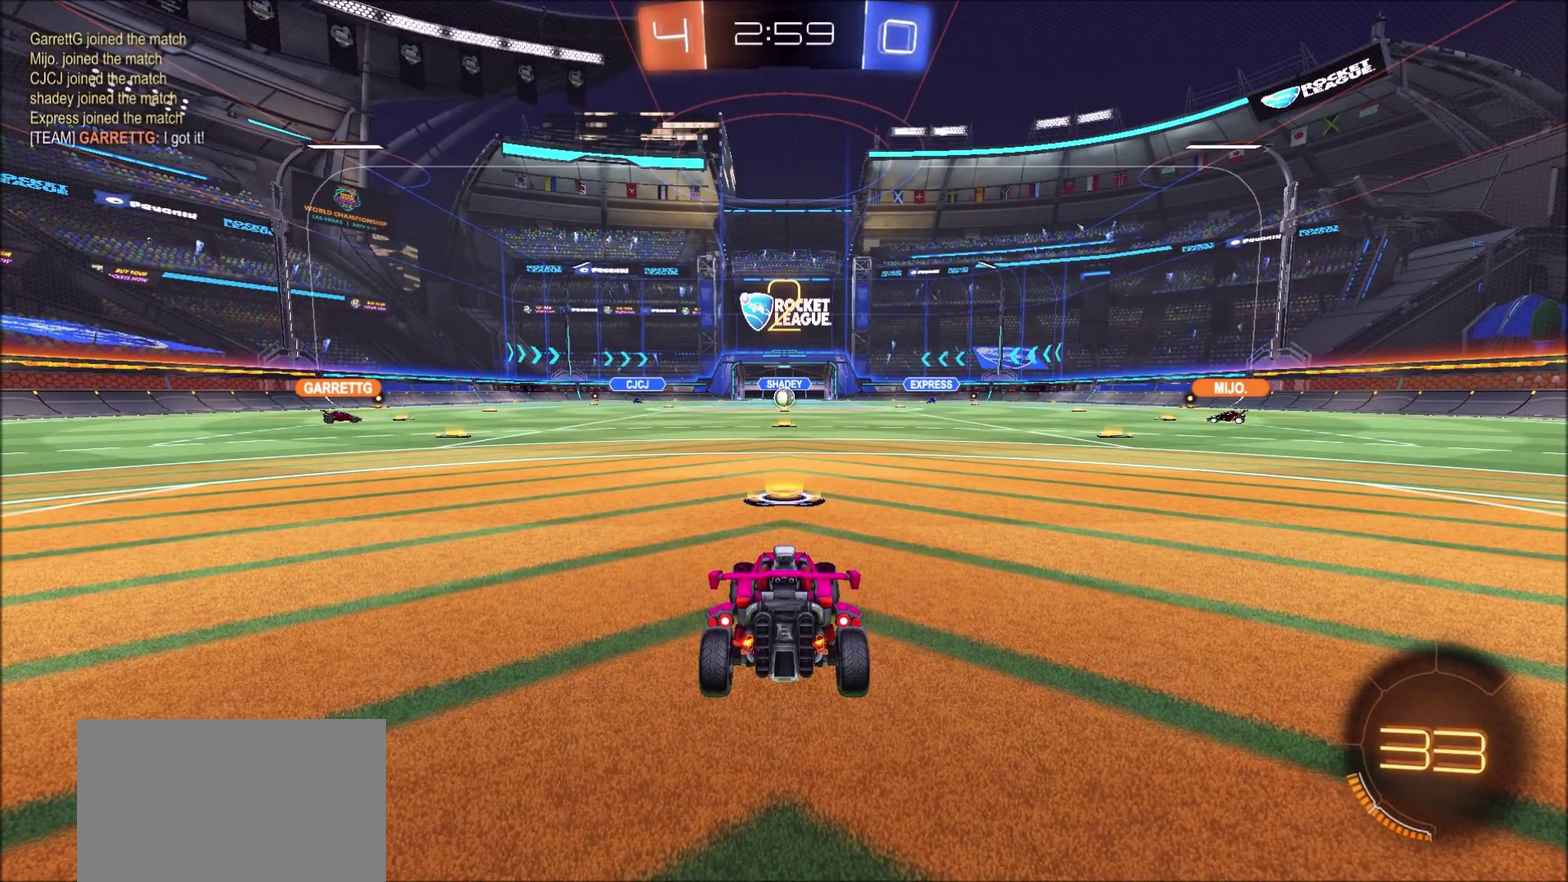
{"buttons": ["R2"], "left_stick": "center", "right_stick": "center", "events": []}
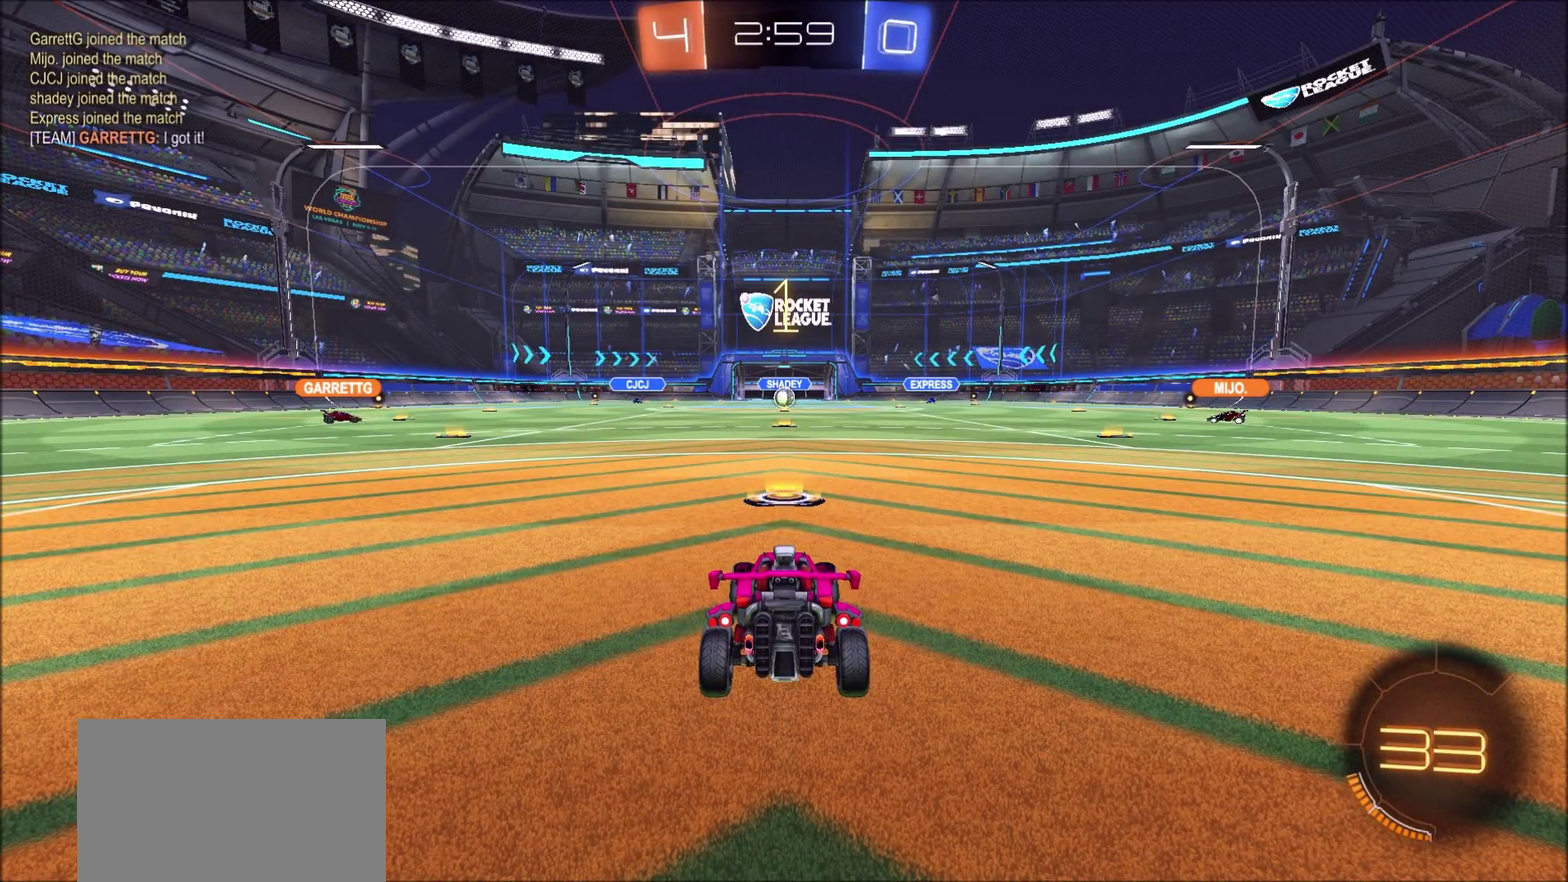
{"buttons": ["CIRCLE", "R2"], "left_stick": "left", "right_stick": "center", "events": [[317, "CIRCLE", "down"], [333, "left_stick", "left"]]}
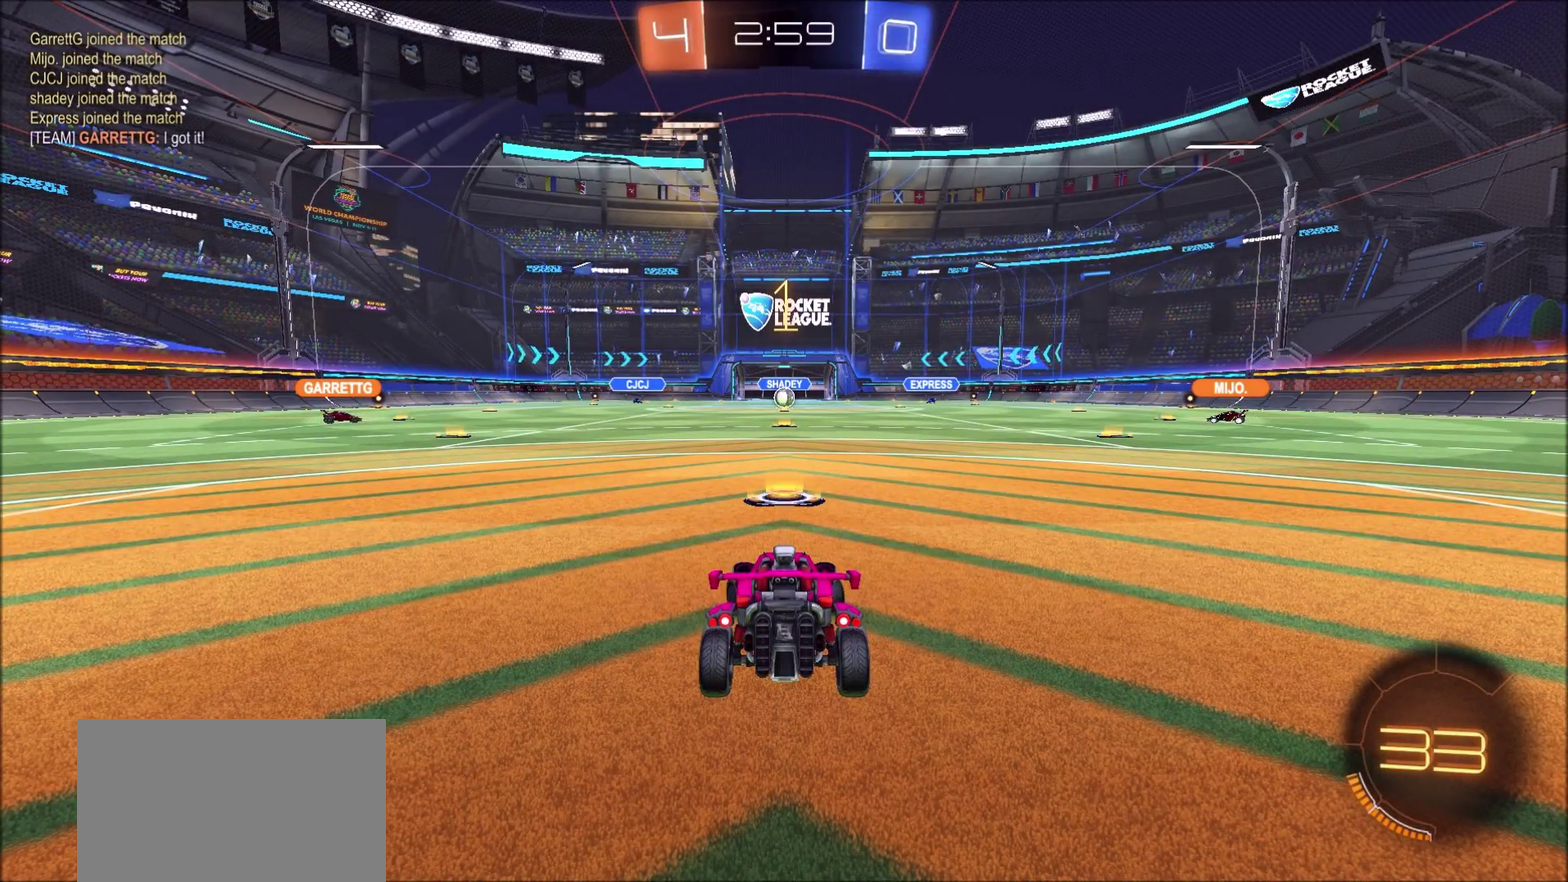
{"buttons": ["CIRCLE", "R2"], "left_stick": "left", "right_stick": "center", "events": []}
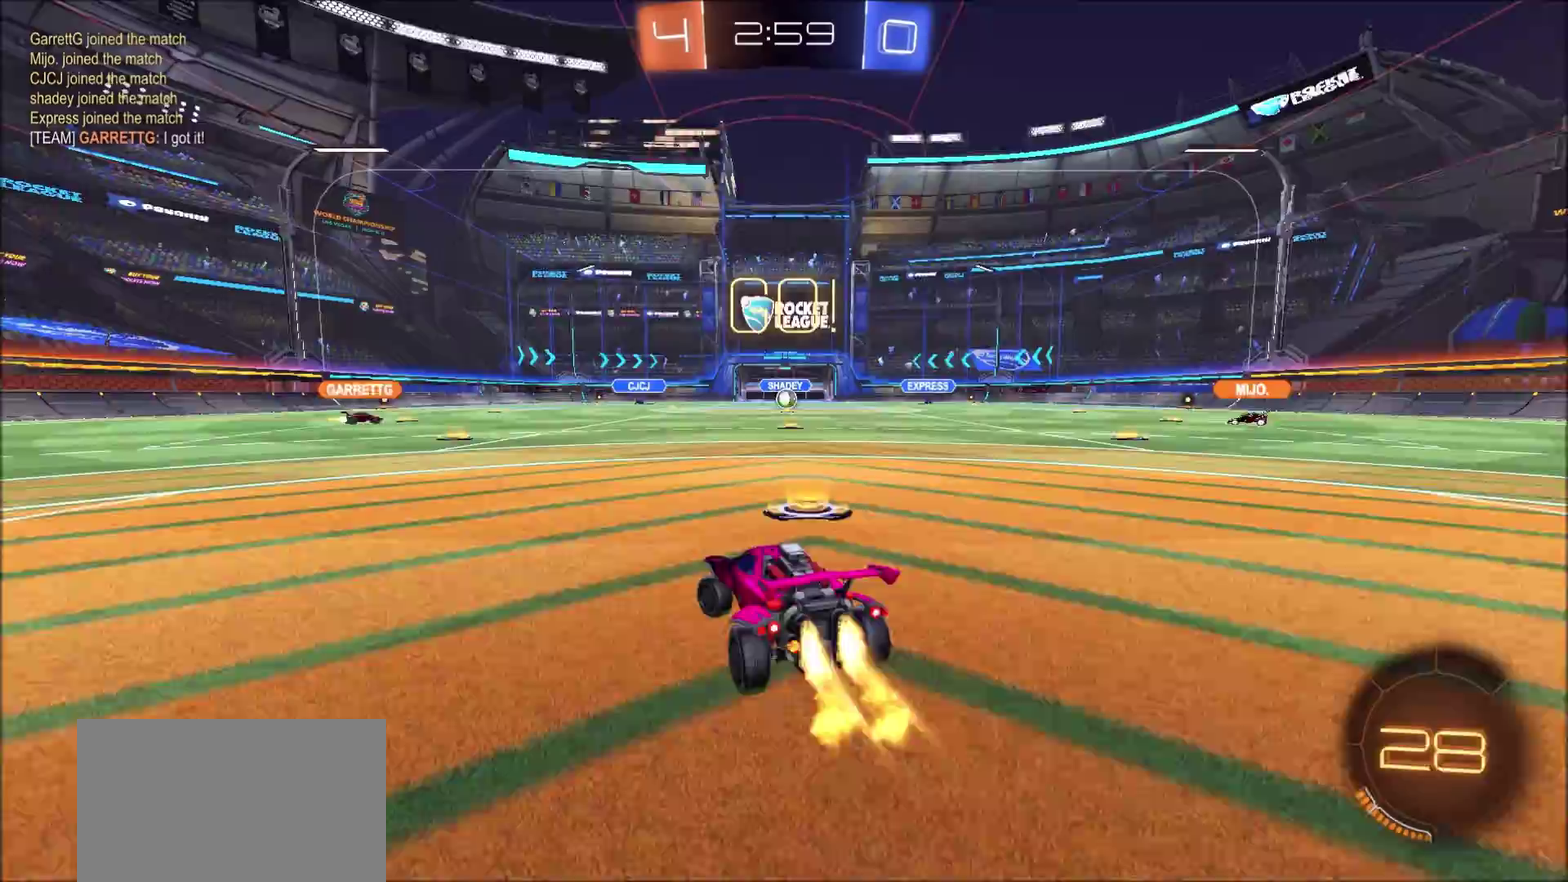
{"buttons": ["CROSS", "CIRCLE", "L1"], "left_stick": "left", "right_stick": "center", "events": [[300, "left_stick", "center"], [367, "CROSS", "down"], [400, "left_stick", "left"], [417, "L1", "down"], [433, "CROSS", "up"], [500, "CROSS", "down"], [500, "R2", "up"]]}
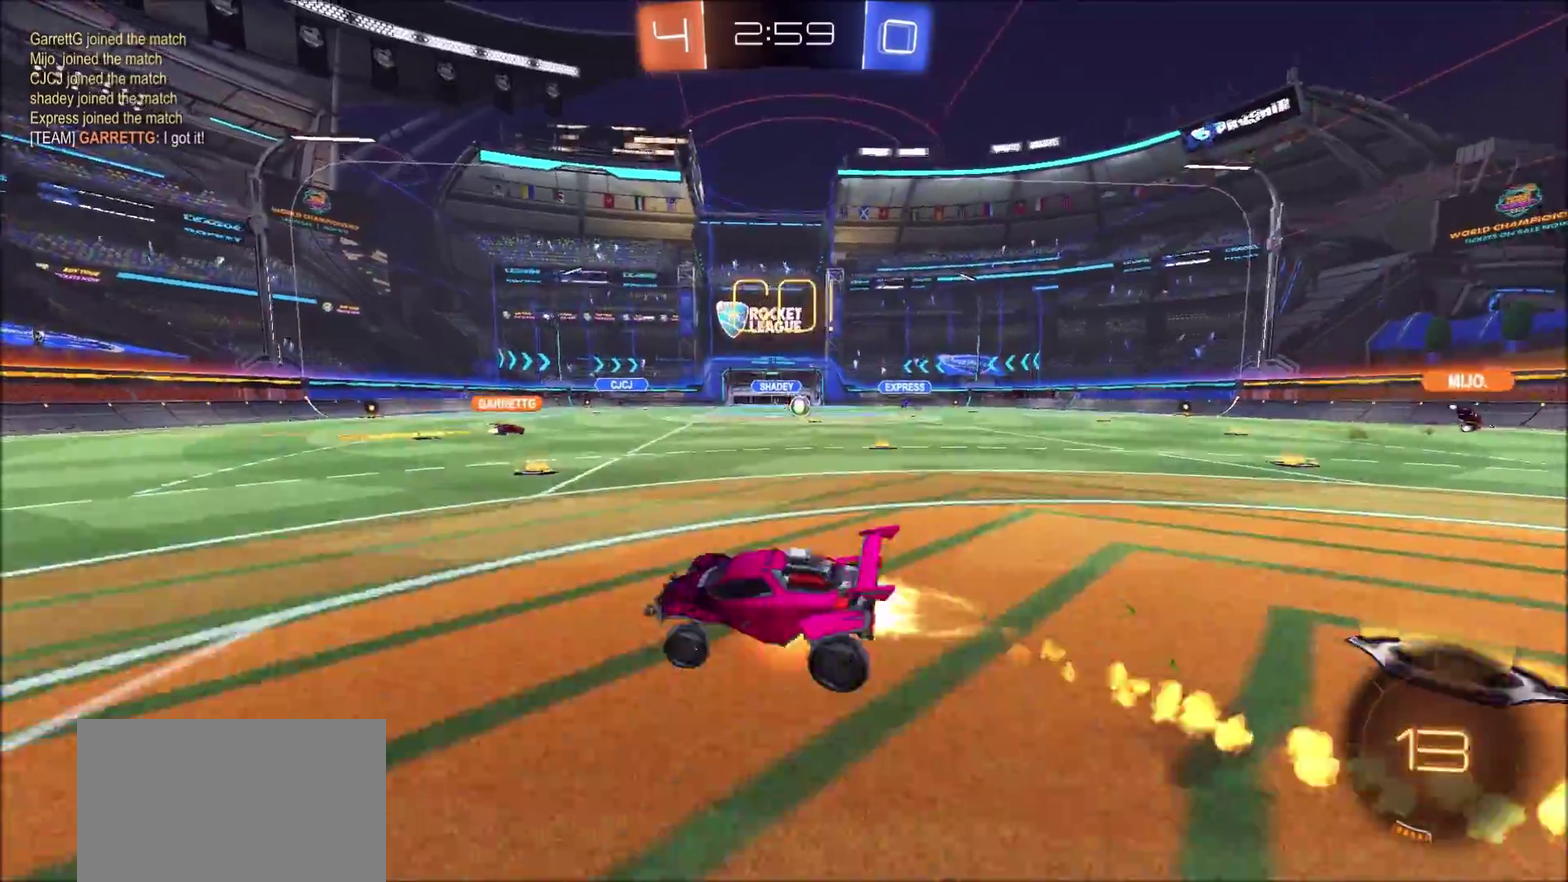
{"buttons": ["CIRCLE"], "left_stick": "left", "right_stick": "center", "events": [[100, "CROSS", "up"], [217, "TRIANGLE", "down"], [367, "TRIANGLE", "up"], [500, "L1", "up"]]}
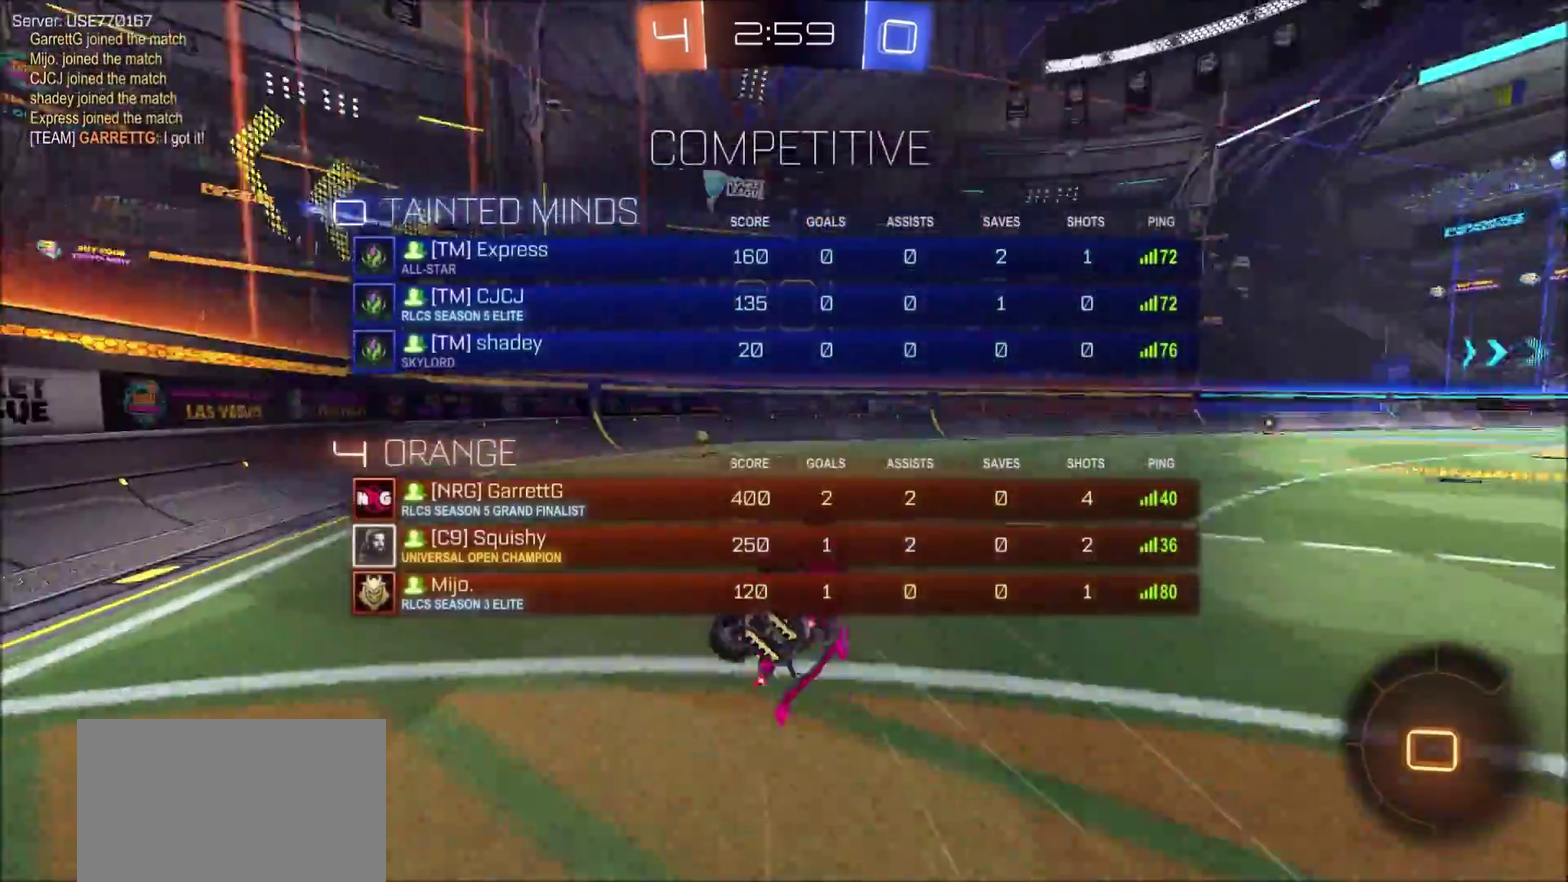
{"buttons": ["CIRCLE", "R2"], "left_stick": "center", "right_stick": "center", "events": [[117, "CIRCLE", "up"], [117, "TRIANGLE", "down"], [167, "left_stick", "down-left"], [233, "TRIANGLE", "up"], [233, "left_stick", "center"], [250, "R2", "down"], [400, "left_stick", "left"], [483, "CIRCLE", "down"], [483, "left_stick", "center"]]}
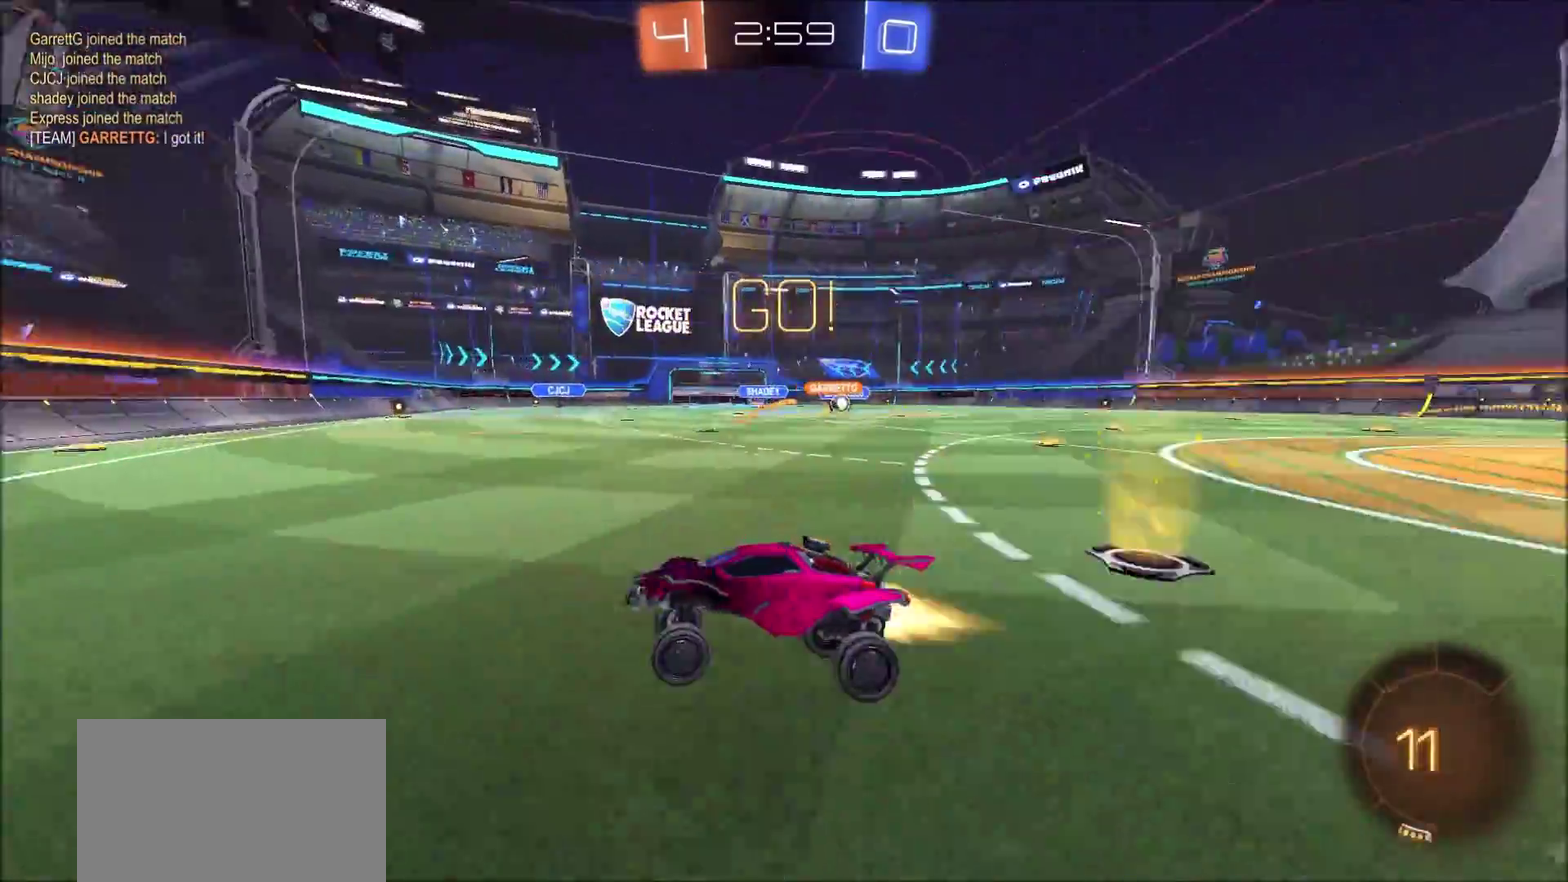
{"buttons": ["CIRCLE", "R2"], "left_stick": "right", "right_stick": "center", "events": [[117, "left_stick", "right"], [150, "L1", "down"], [267, "L1", "up"]]}
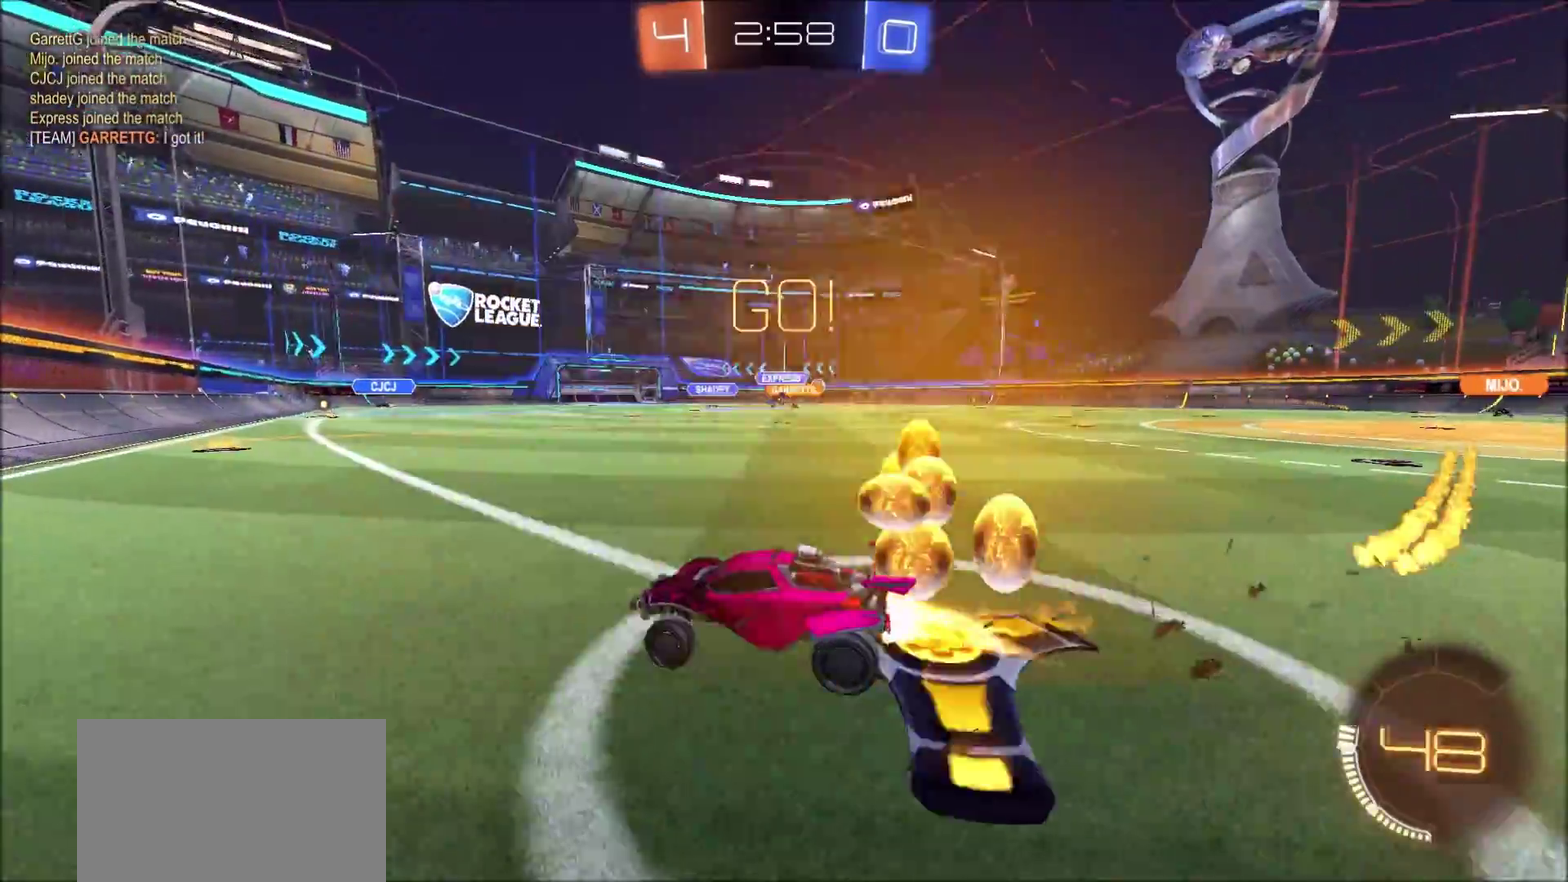
{"buttons": ["CIRCLE", "R2"], "left_stick": "center", "right_stick": "center", "events": [[67, "L1", "down"], [133, "L1", "up"], [267, "left_stick", "center"], [383, "left_stick", "left"], [483, "left_stick", "center"]]}
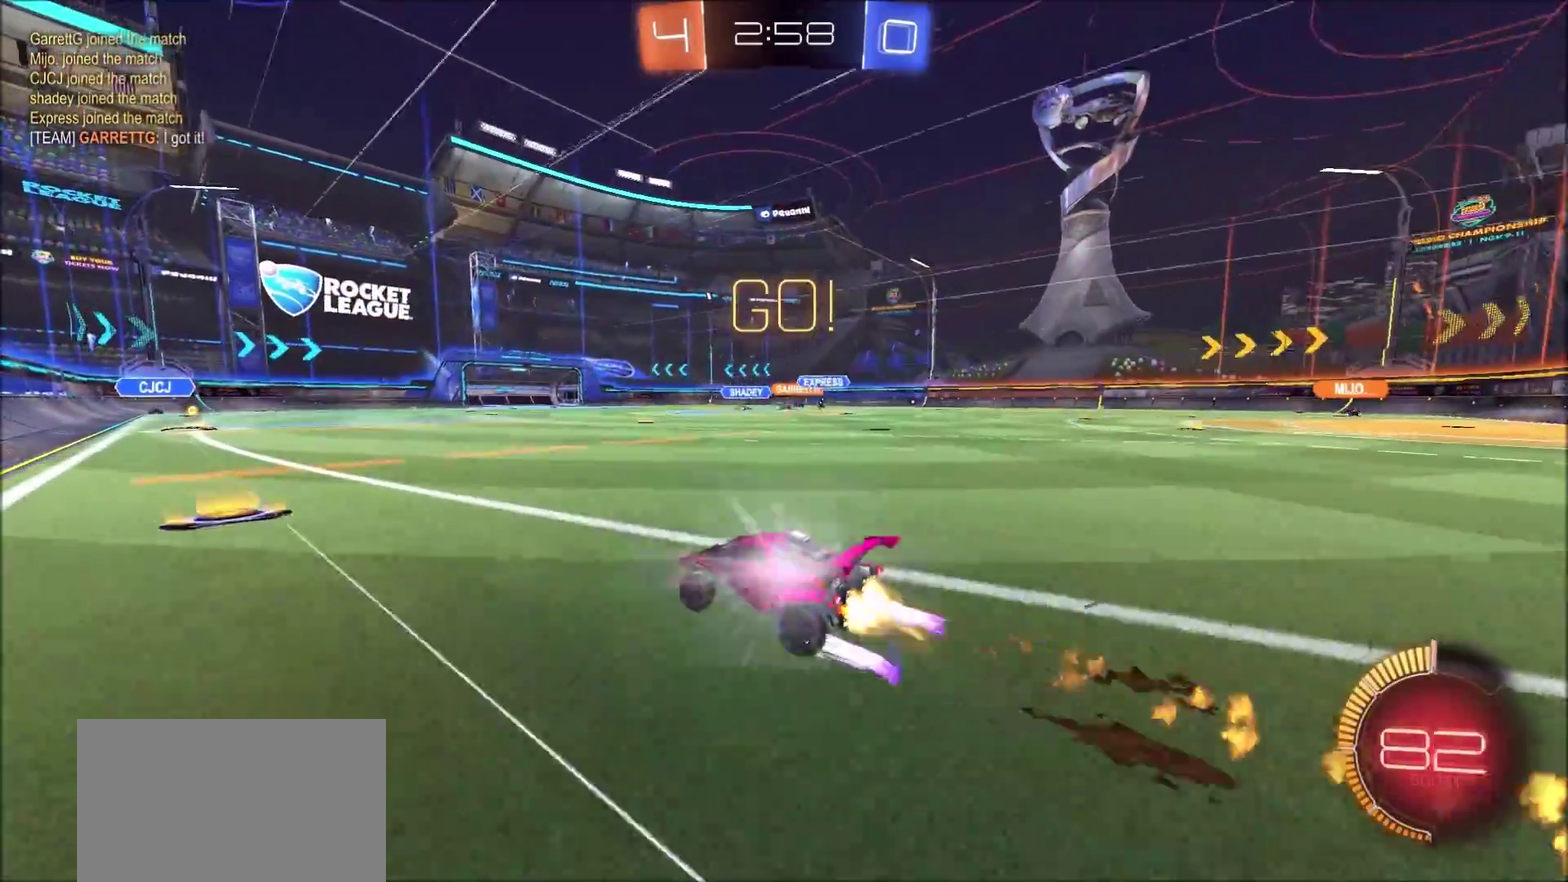
{"buttons": ["R2"], "left_stick": "center", "right_stick": "center", "events": [[150, "CIRCLE", "up"]]}
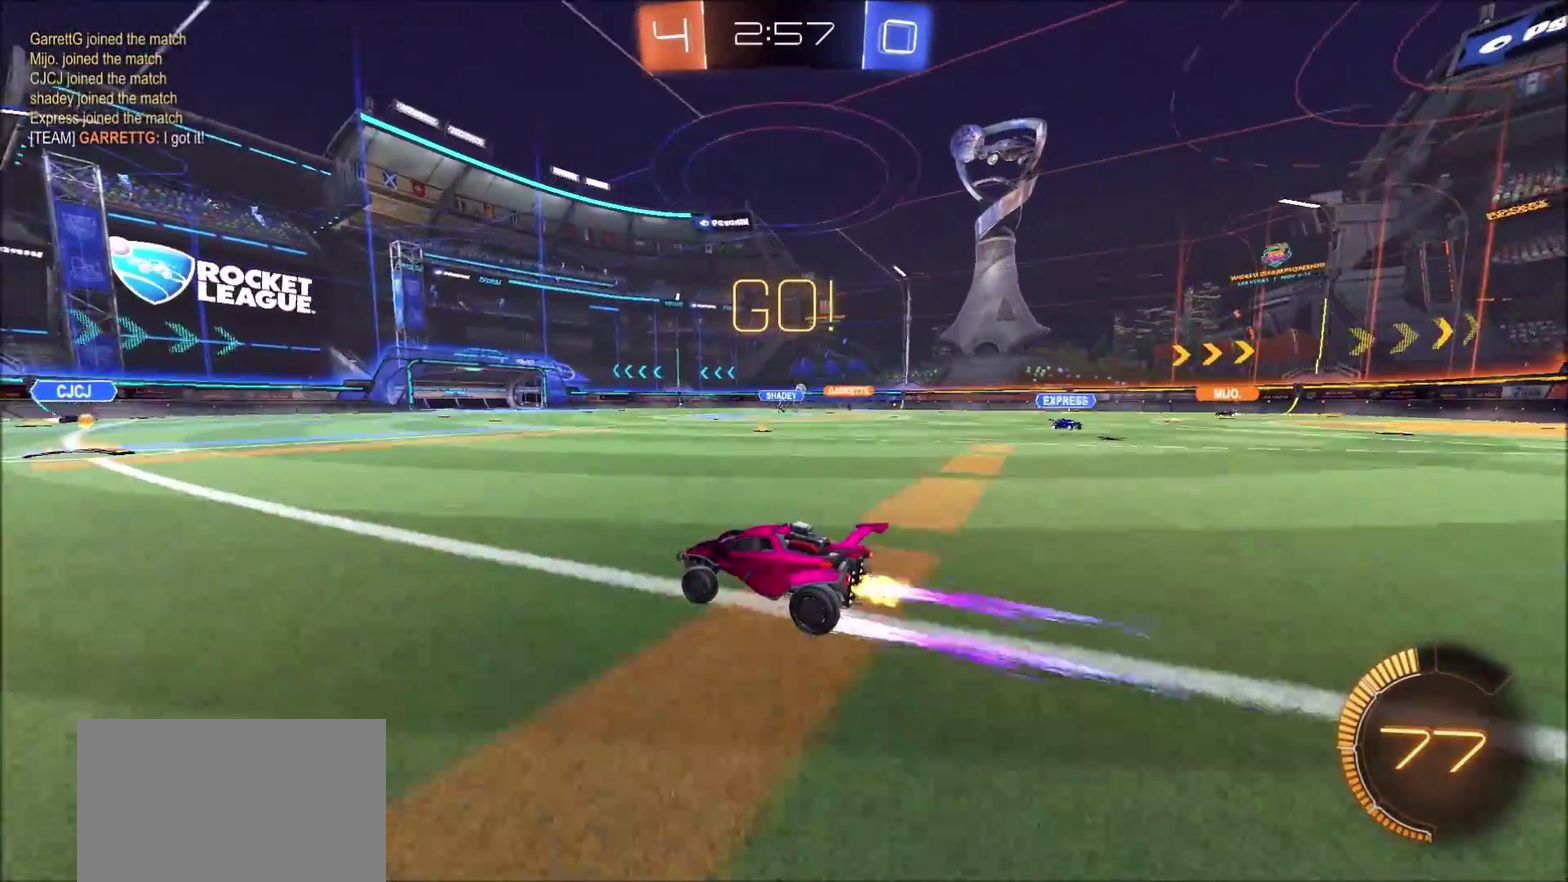
{"buttons": ["R2"], "left_stick": "center", "right_stick": "center", "events": []}
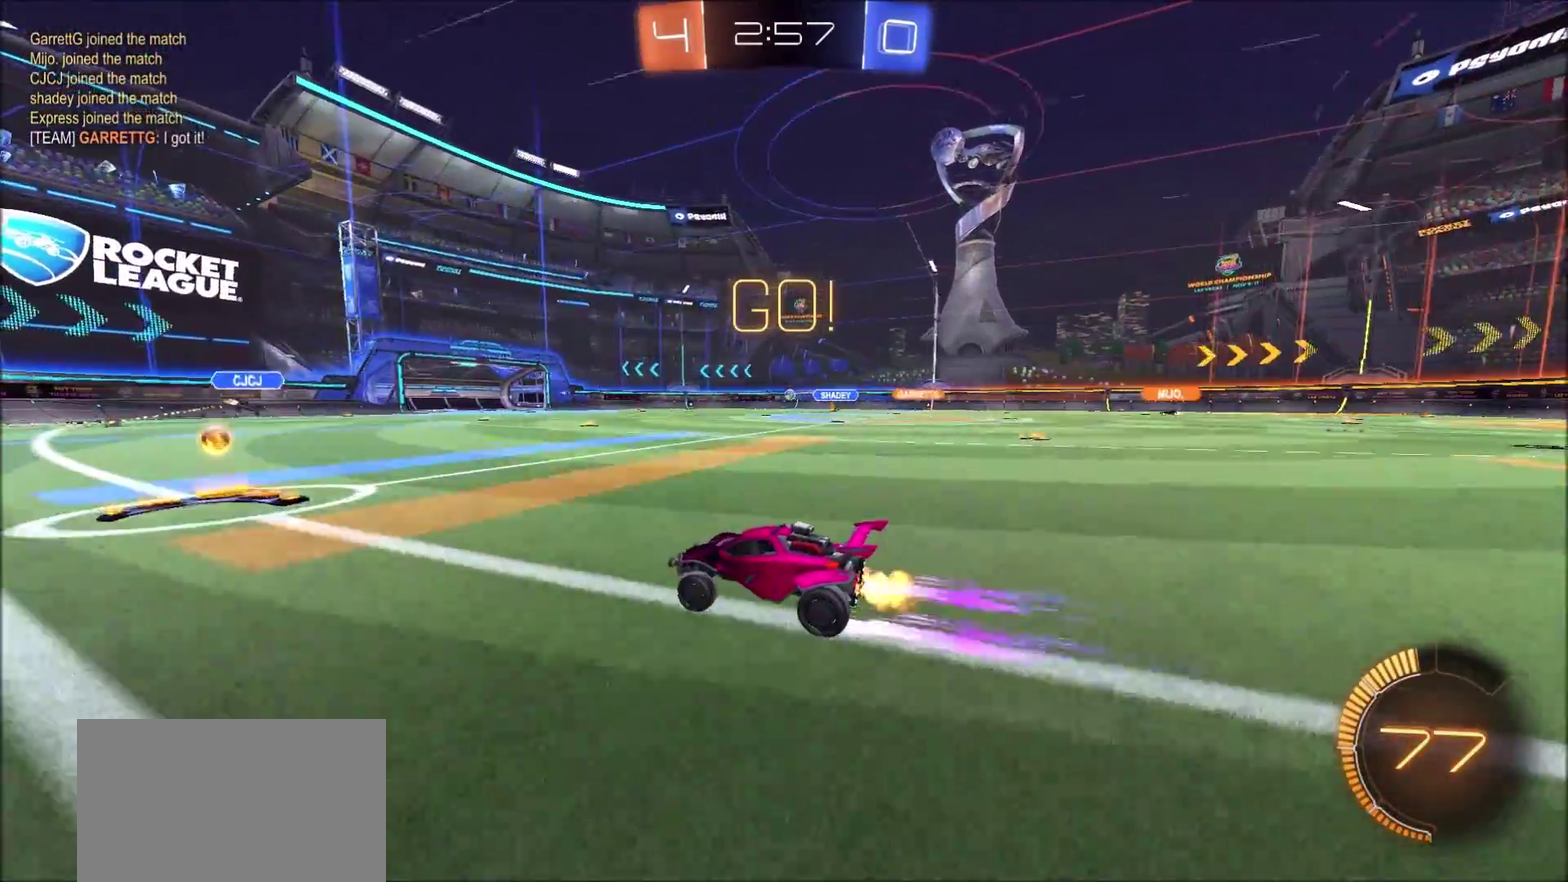
{"buttons": ["R2"], "left_stick": "right", "right_stick": "center", "events": [[17, "left_stick", "right"], [117, "L1", "down"], [217, "L1", "up"], [267, "CIRCLE", "down"], [433, "CIRCLE", "up"]]}
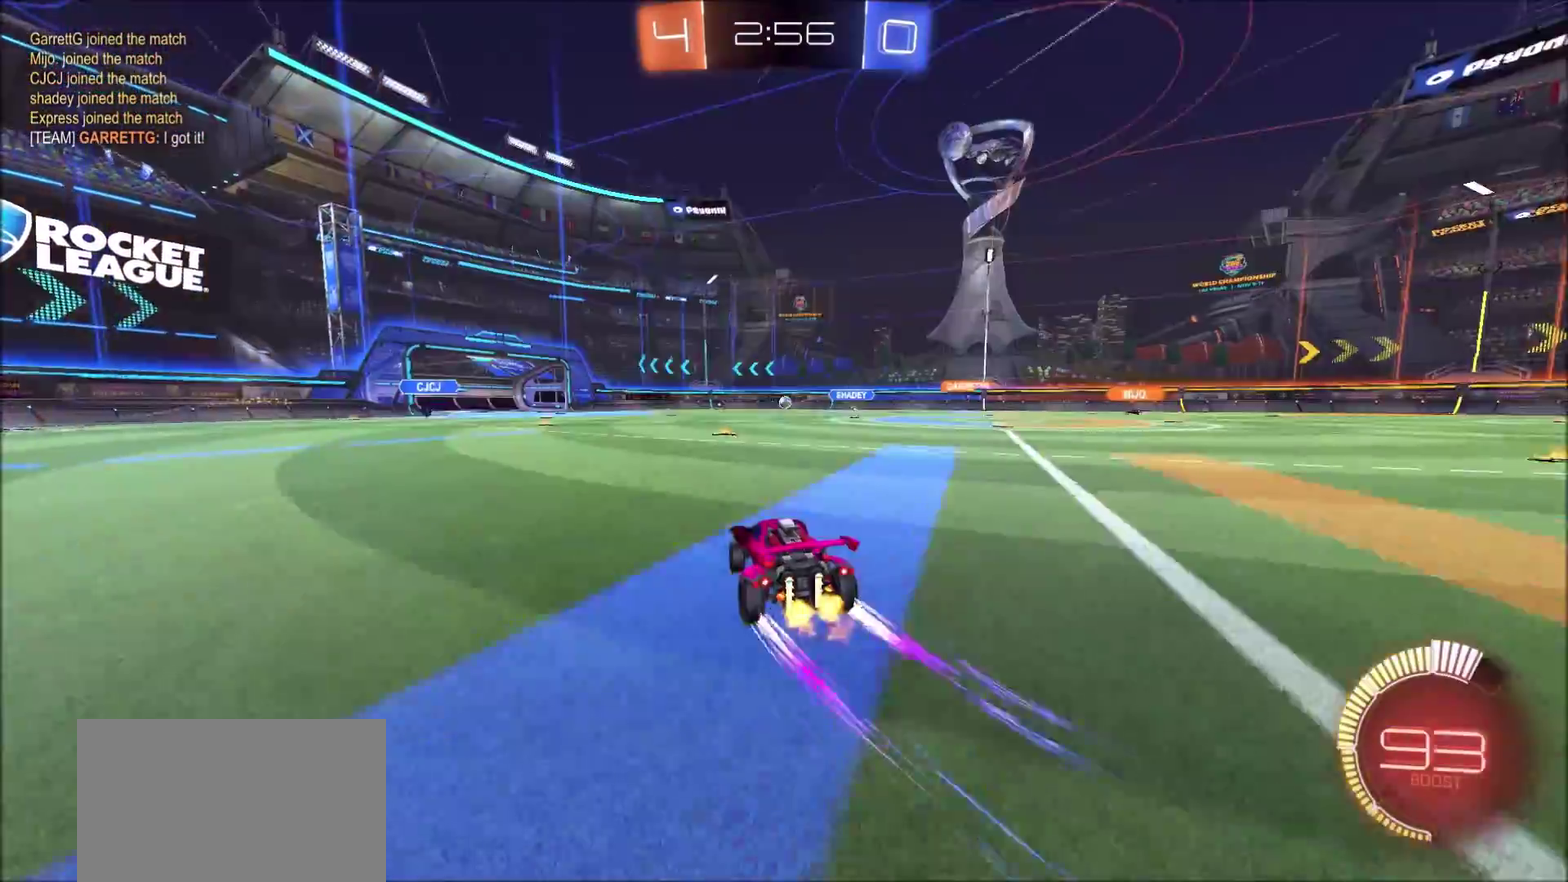
{"buttons": ["R2"], "left_stick": "up-right", "right_stick": "center", "events": [[167, "left_stick", "up-right"]]}
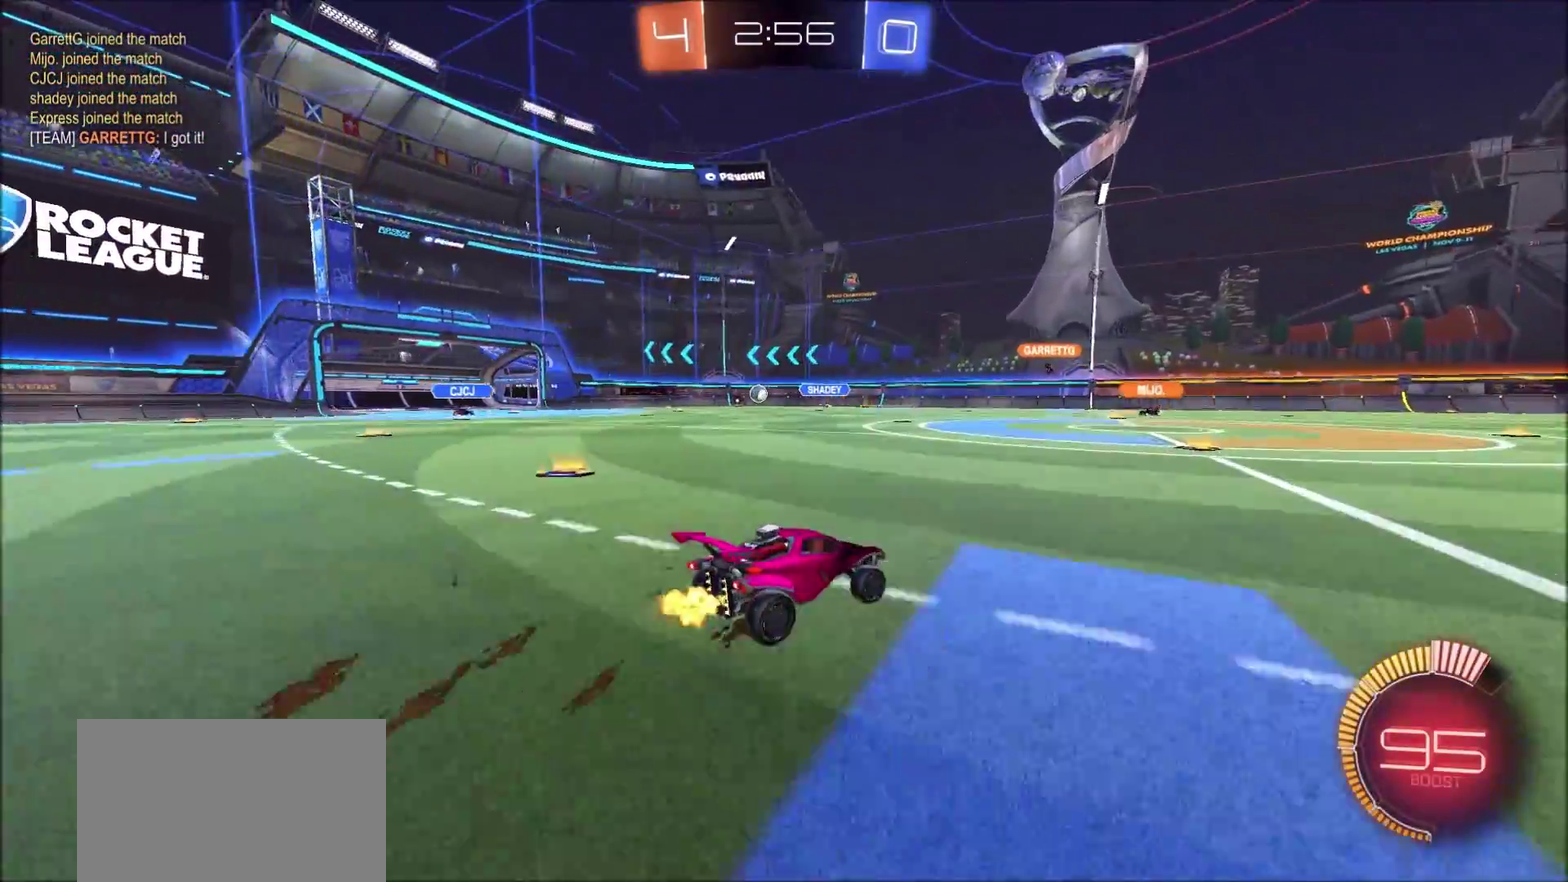
{"buttons": ["R2"], "left_stick": "right", "right_stick": "center", "events": [[100, "left_stick", "center"], [400, "left_stick", "up-right"], [483, "left_stick", "right"]]}
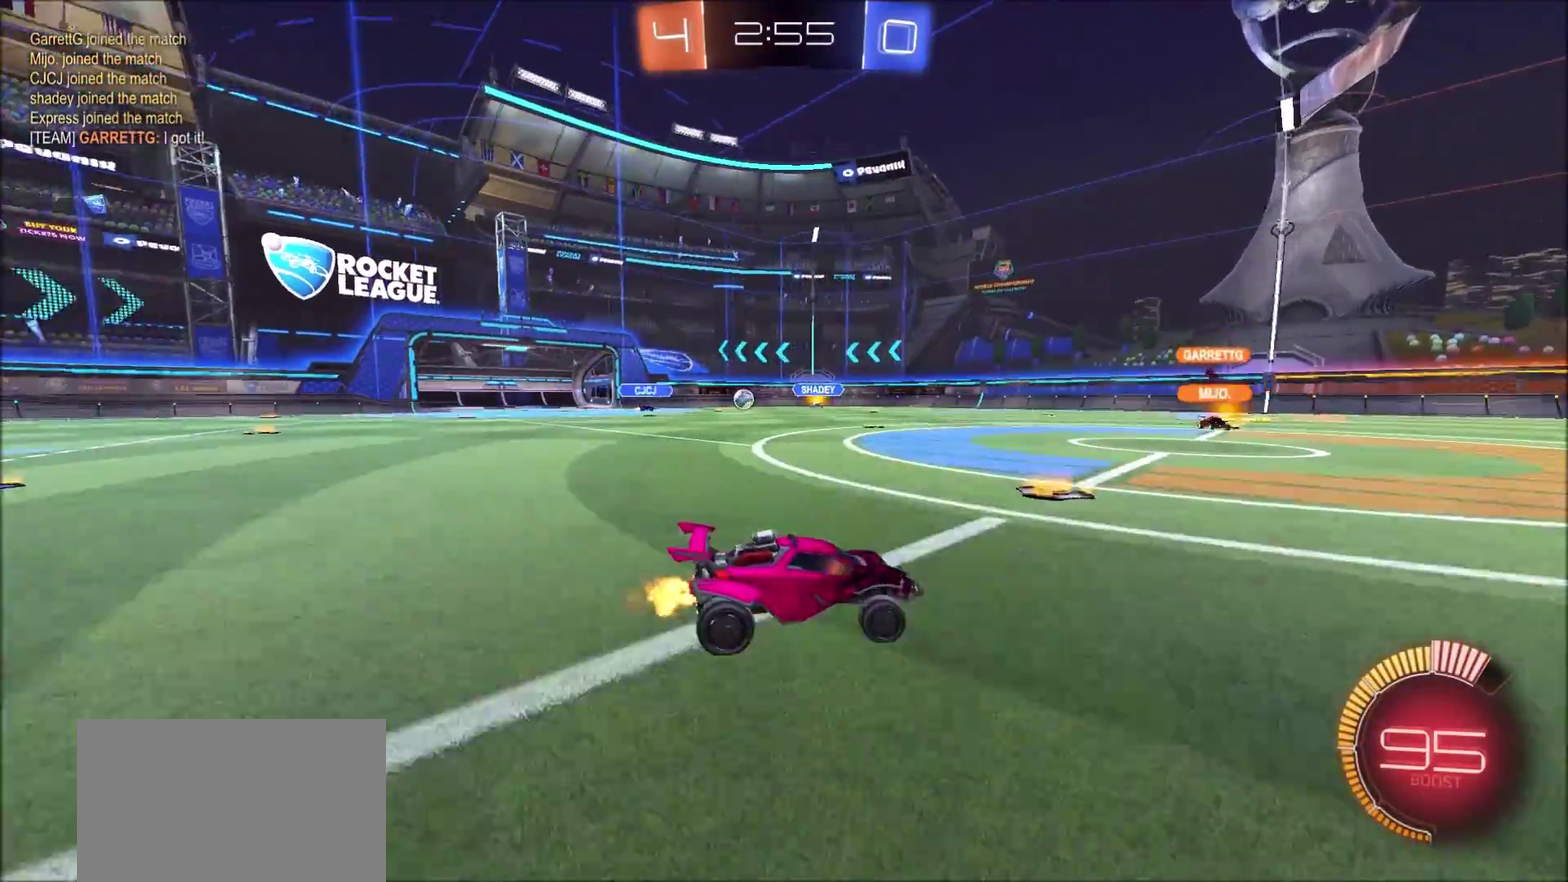
{"buttons": ["R2"], "left_stick": "center", "right_stick": "center", "events": [[50, "left_stick", "up-right"], [117, "left_stick", "center"]]}
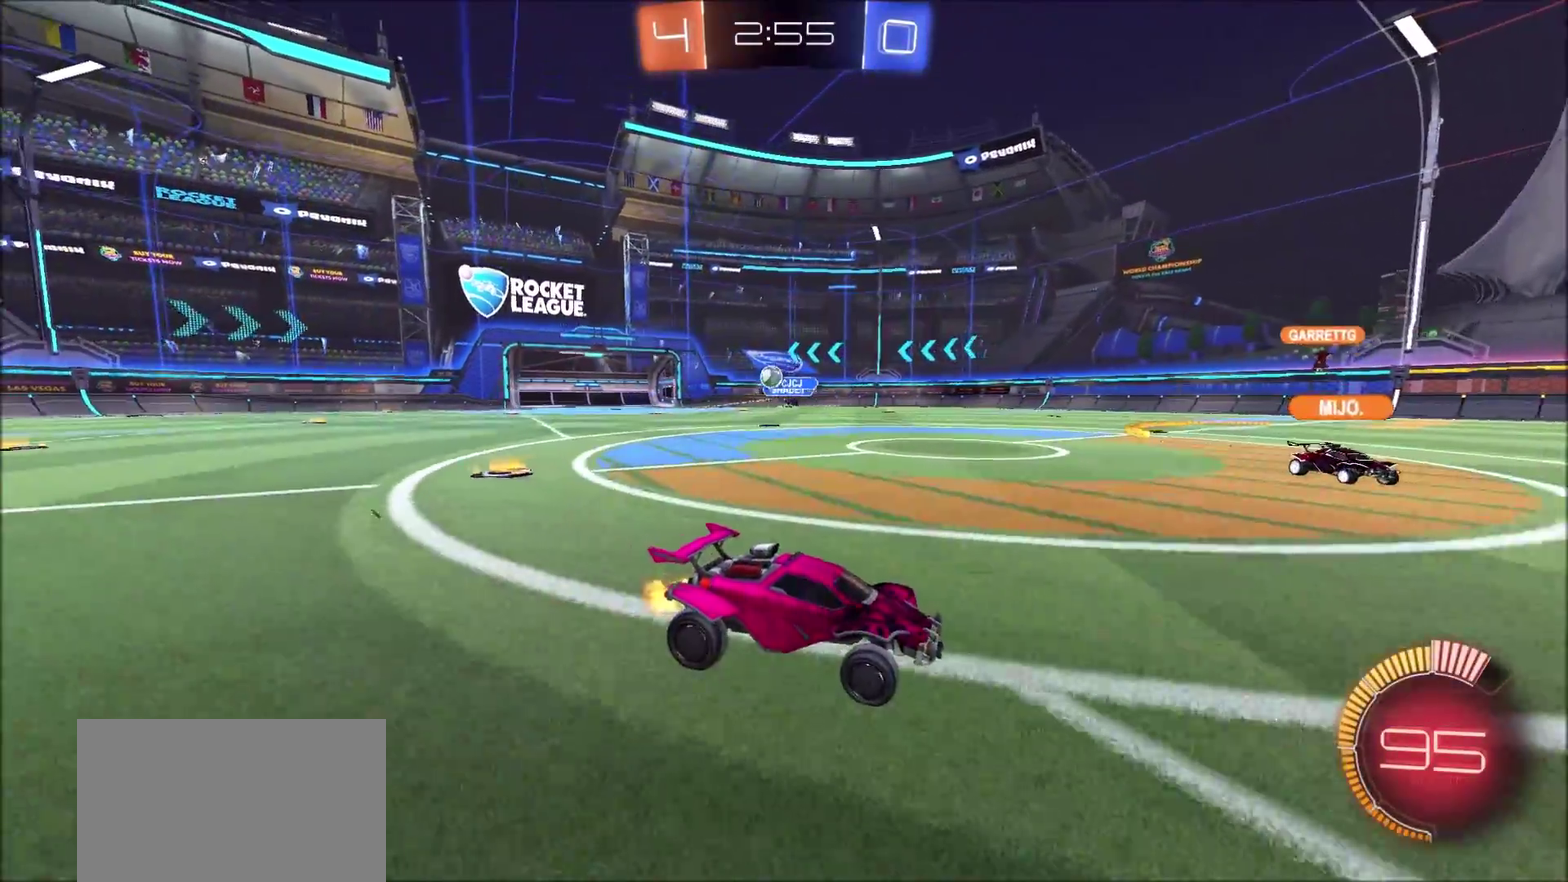
{"buttons": ["R2"], "left_stick": "right", "right_stick": "center", "events": [[133, "left_stick", "left"], [167, "L1", "down"], [167, "R2", "up"], [250, "L1", "up"], [250, "L2", "down"], [283, "left_stick", "up-left"], [350, "left_stick", "up-right"], [417, "R2", "down"], [467, "left_stick", "right"], [483, "L2", "up"]]}
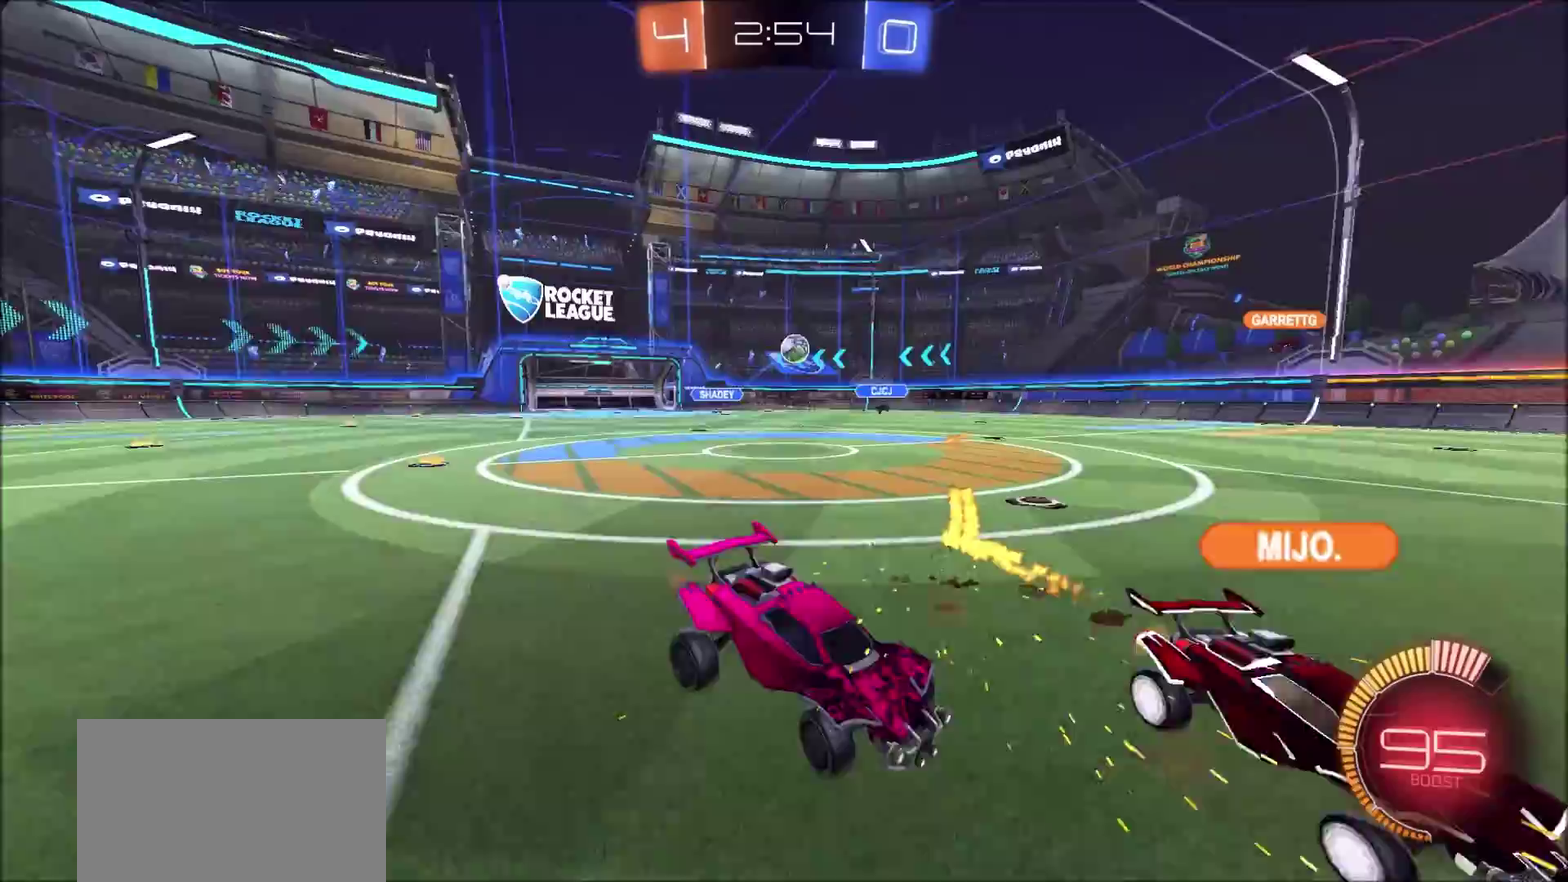
{"buttons": [], "left_stick": "down-left", "right_stick": "center", "events": [[50, "CIRCLE", "down"], [133, "left_stick", "center"], [183, "left_stick", "left"], [383, "left_stick", "down-left"], [417, "CIRCLE", "up"], [467, "R2", "up"]]}
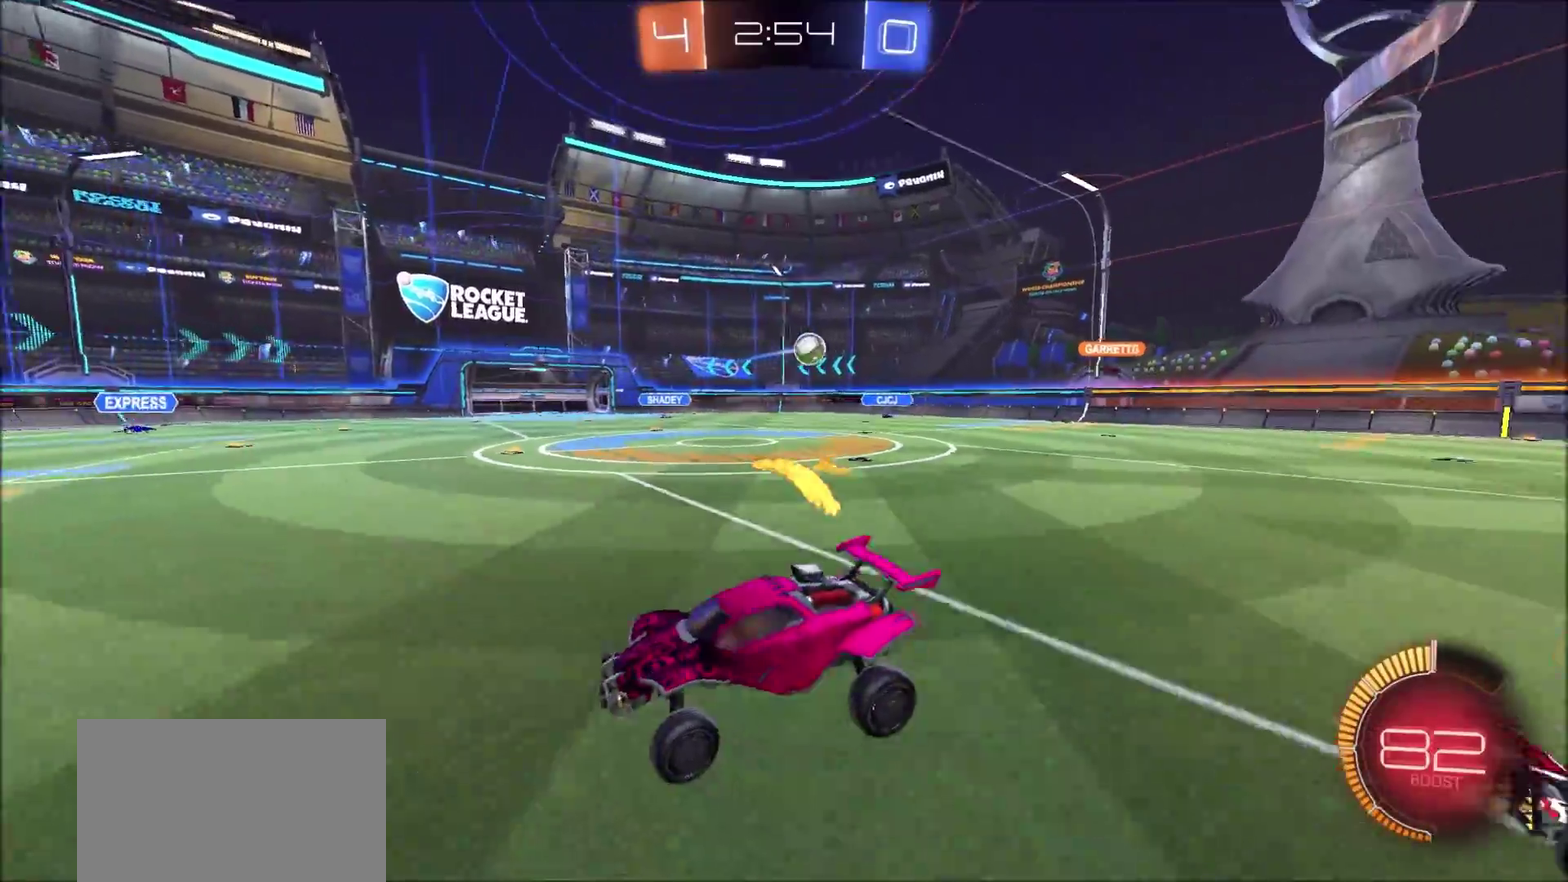
{"buttons": ["R2"], "left_stick": "left", "right_stick": "center", "events": [[67, "left_stick", "left"], [133, "R2", "down"]]}
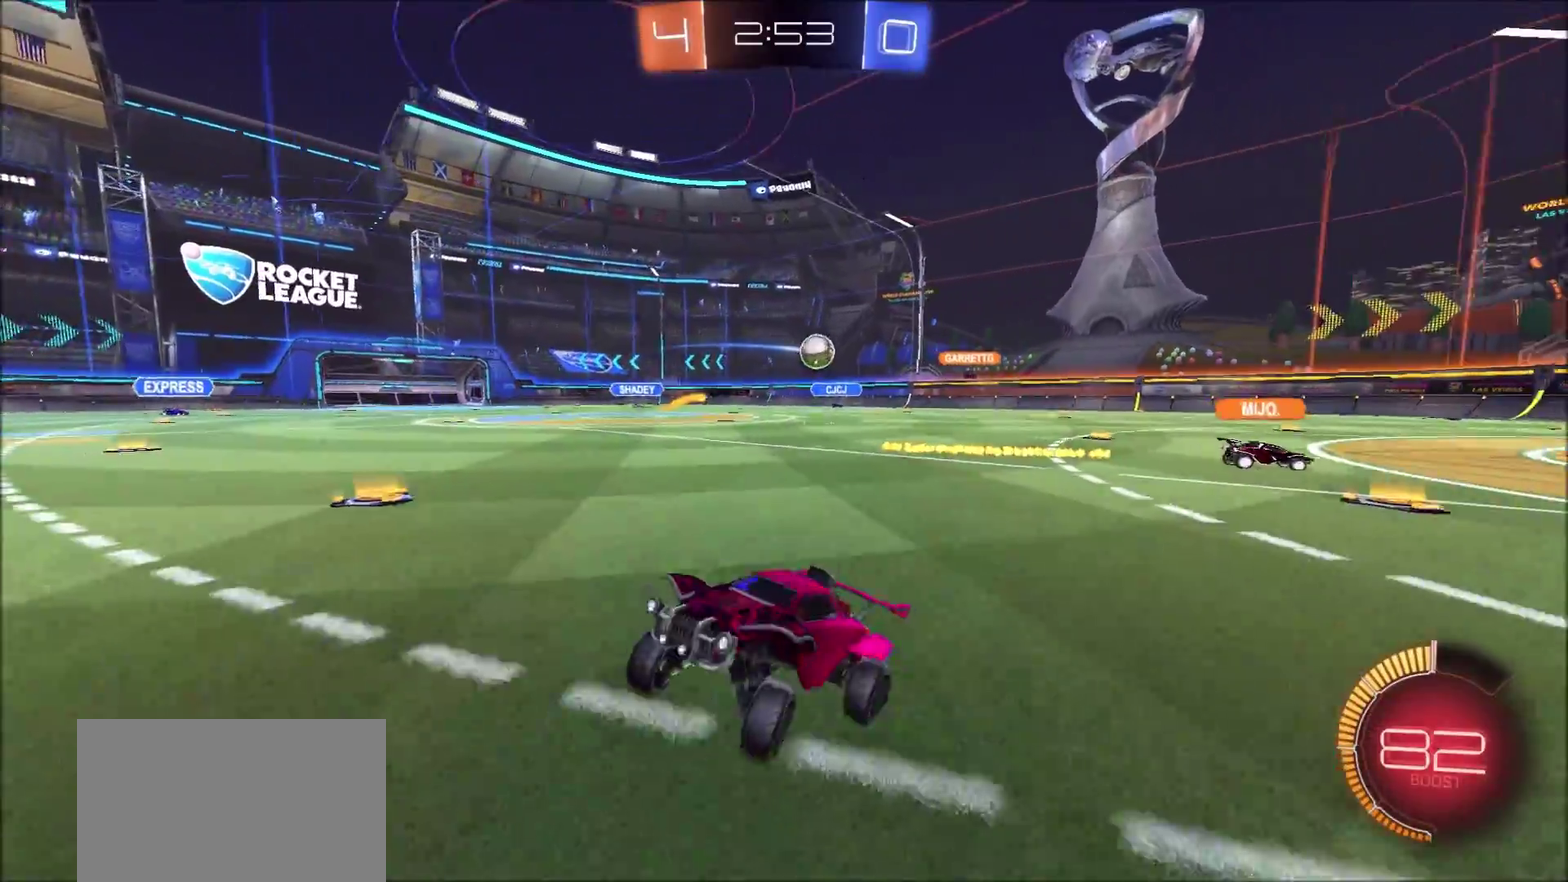
{"buttons": ["L1", "R2"], "left_stick": "left", "right_stick": "center", "events": [[467, "L1", "down"]]}
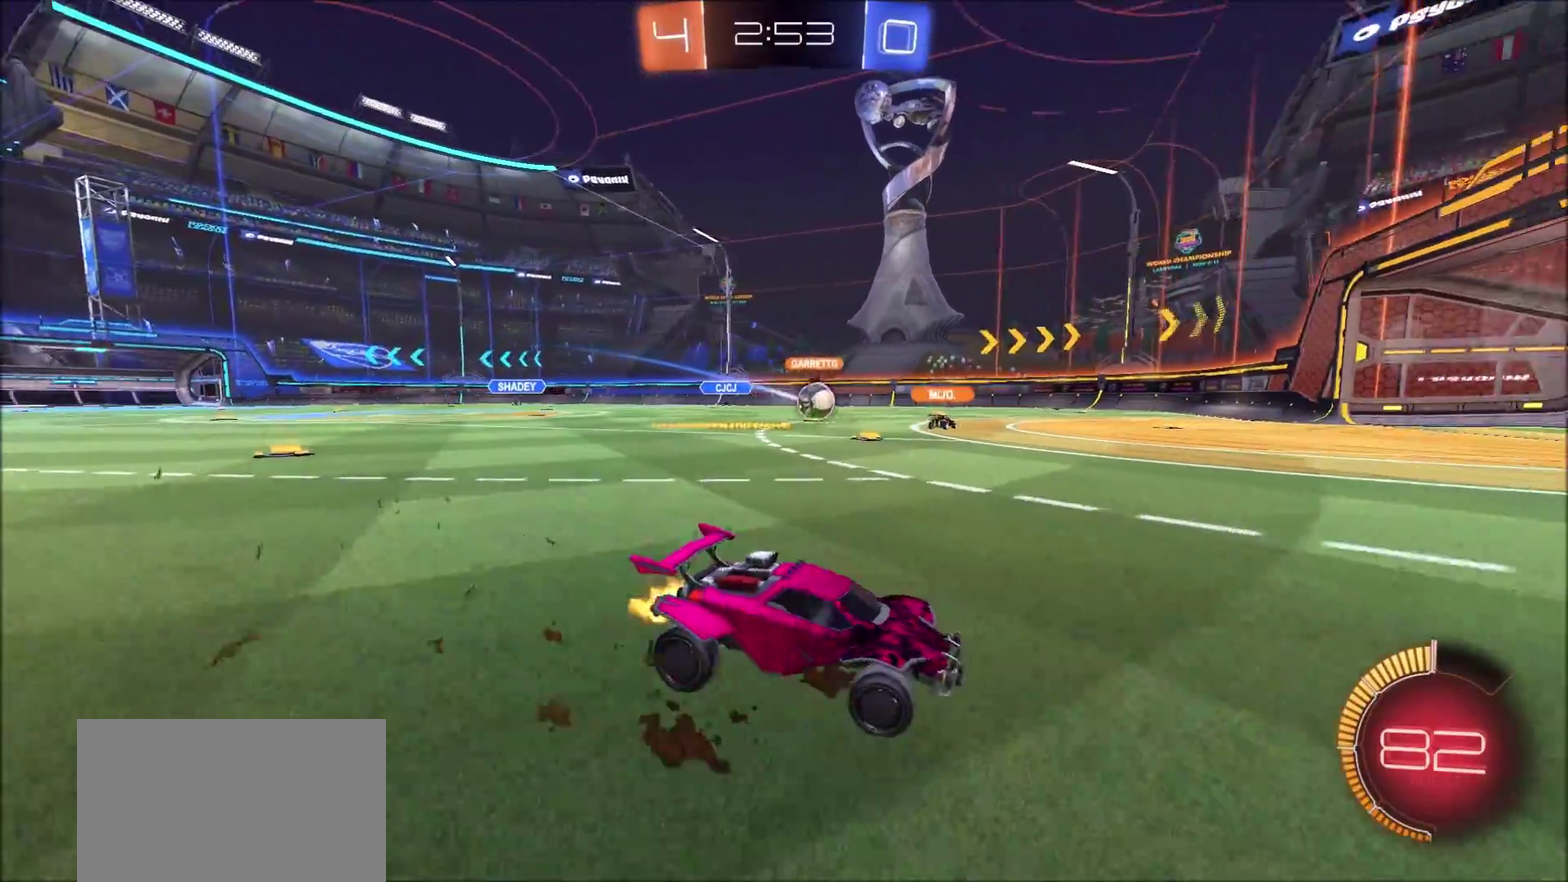
{"buttons": ["R2"], "left_stick": "left", "right_stick": "center", "events": [[33, "L1", "up"]]}